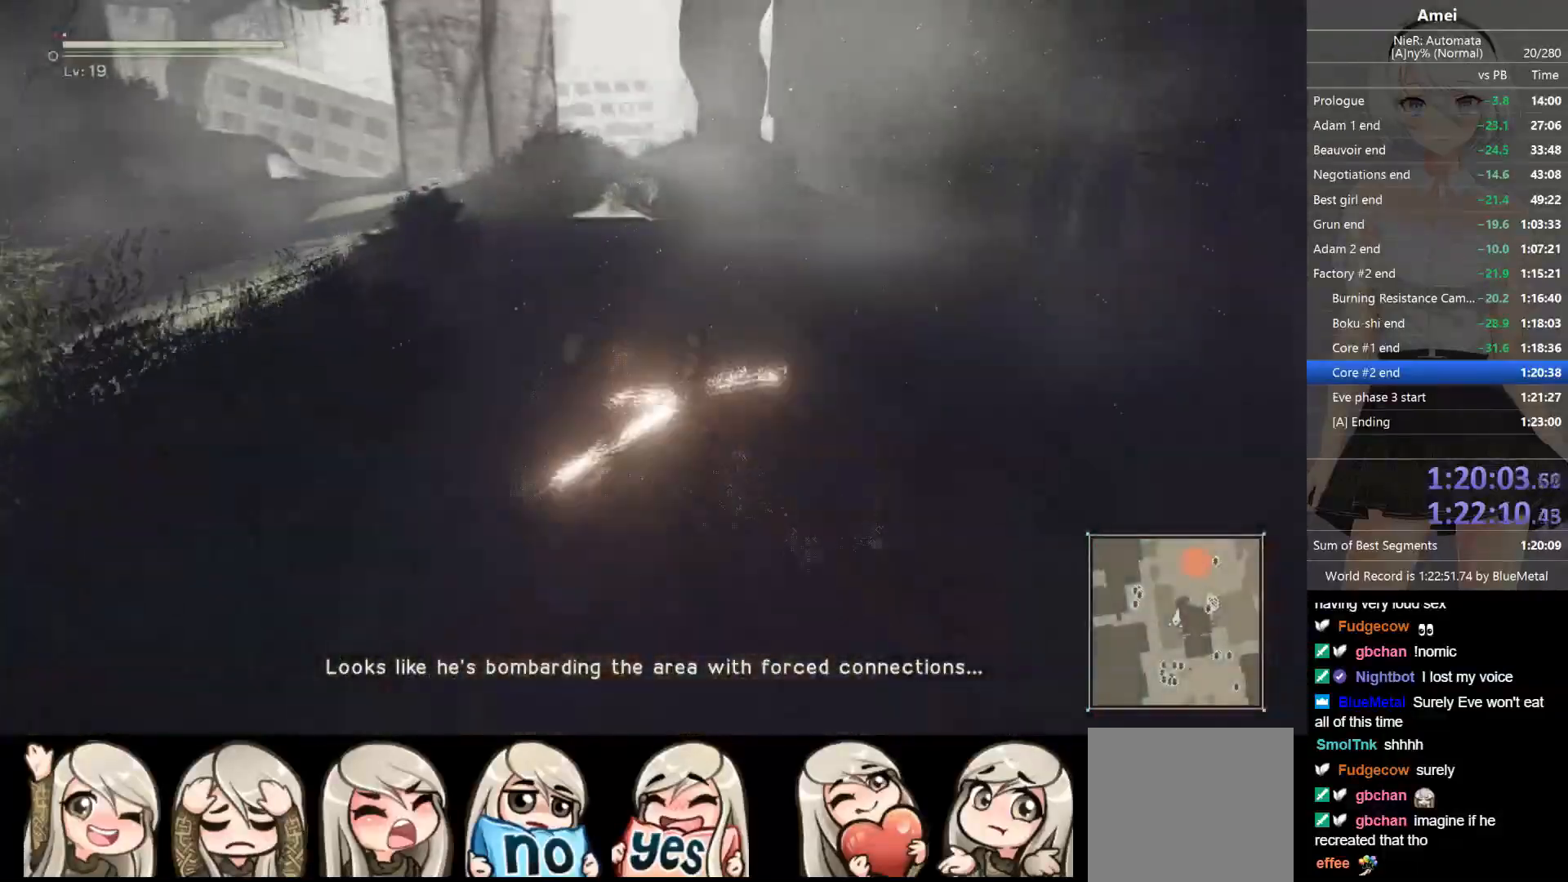
Gameplay with a controller (Xbox layout); each line is a JSON object with the inputs held at the frame after it. "events" lists button and stick changes between this image and that frame as [ms after this image, input, new state], when the widget could be followed in between.
{"buttons": [], "left_stick": "up", "right_stick": "center", "events": [[301, "DPAD_LEFT", "down"], [301, "Y", "down"], [367, "DPAD_LEFT", "up"], [401, "Y", "up"]]}
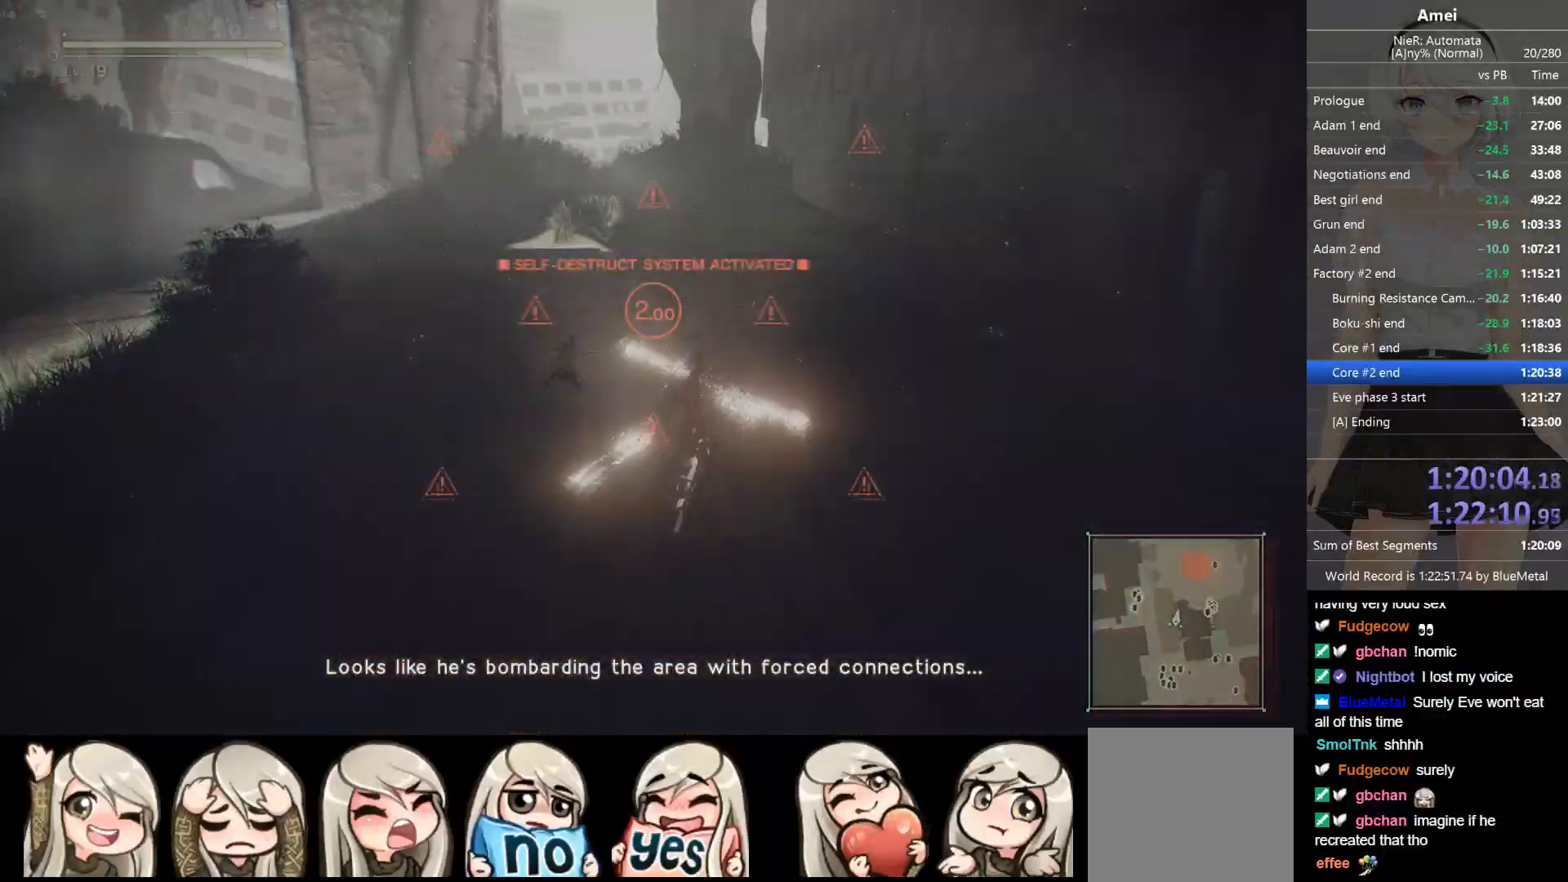
{"buttons": [], "left_stick": "up", "right_stick": "center", "events": [[267, "DPAD_LEFT", "down"], [267, "Y", "down"], [333, "DPAD_LEFT", "up"], [367, "Y", "up"]]}
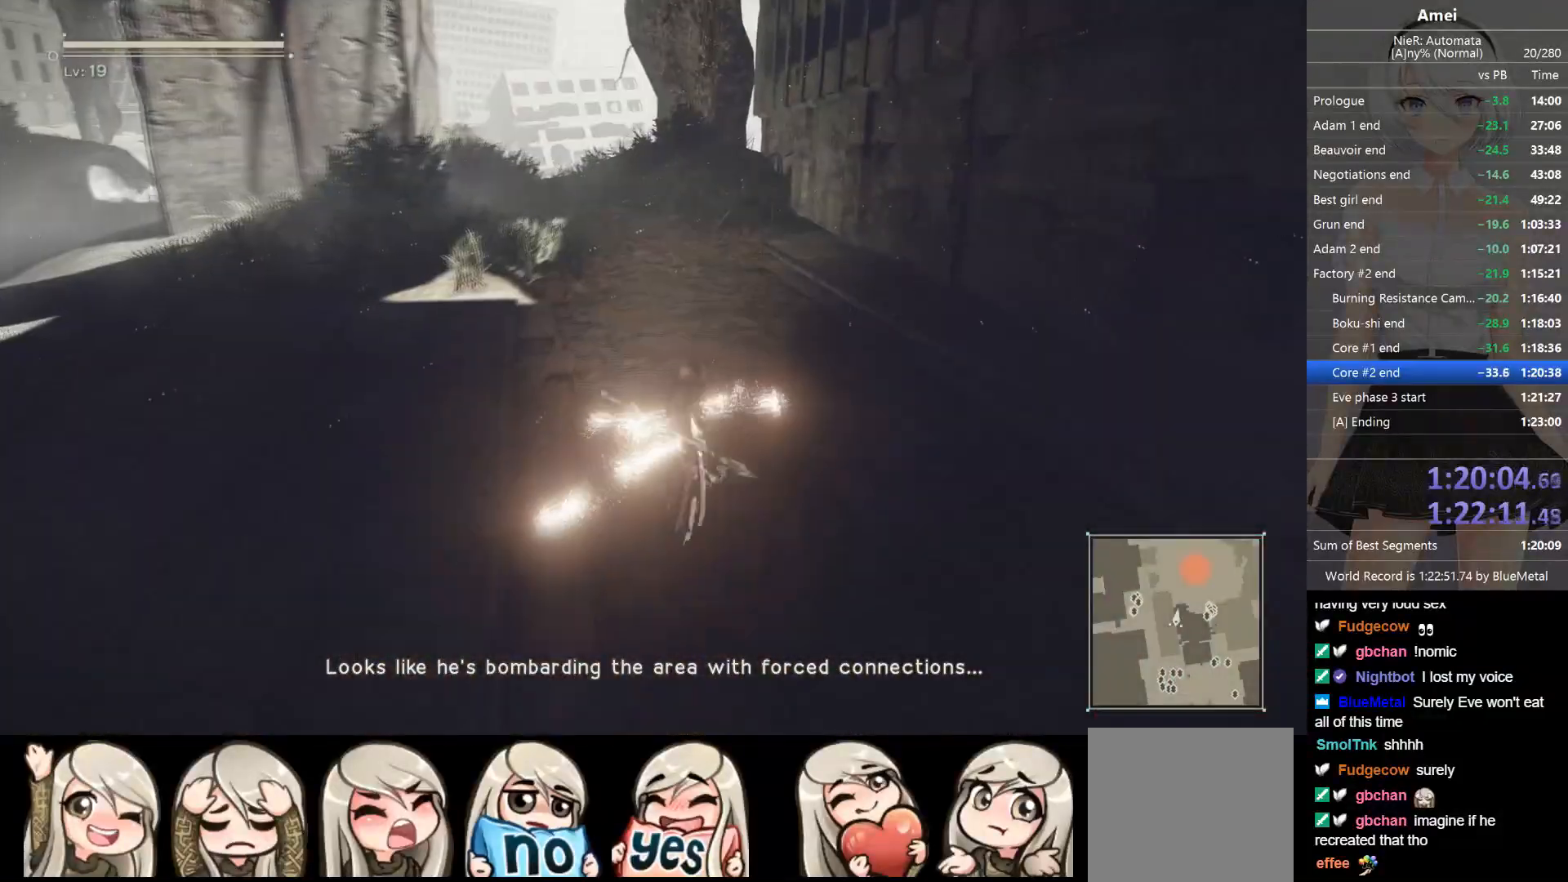
{"buttons": [], "left_stick": "up", "right_stick": "center", "events": [[234, "DPAD_LEFT", "down"], [234, "Y", "down"], [267, "DPAD_LEFT", "up"], [301, "Y", "up"]]}
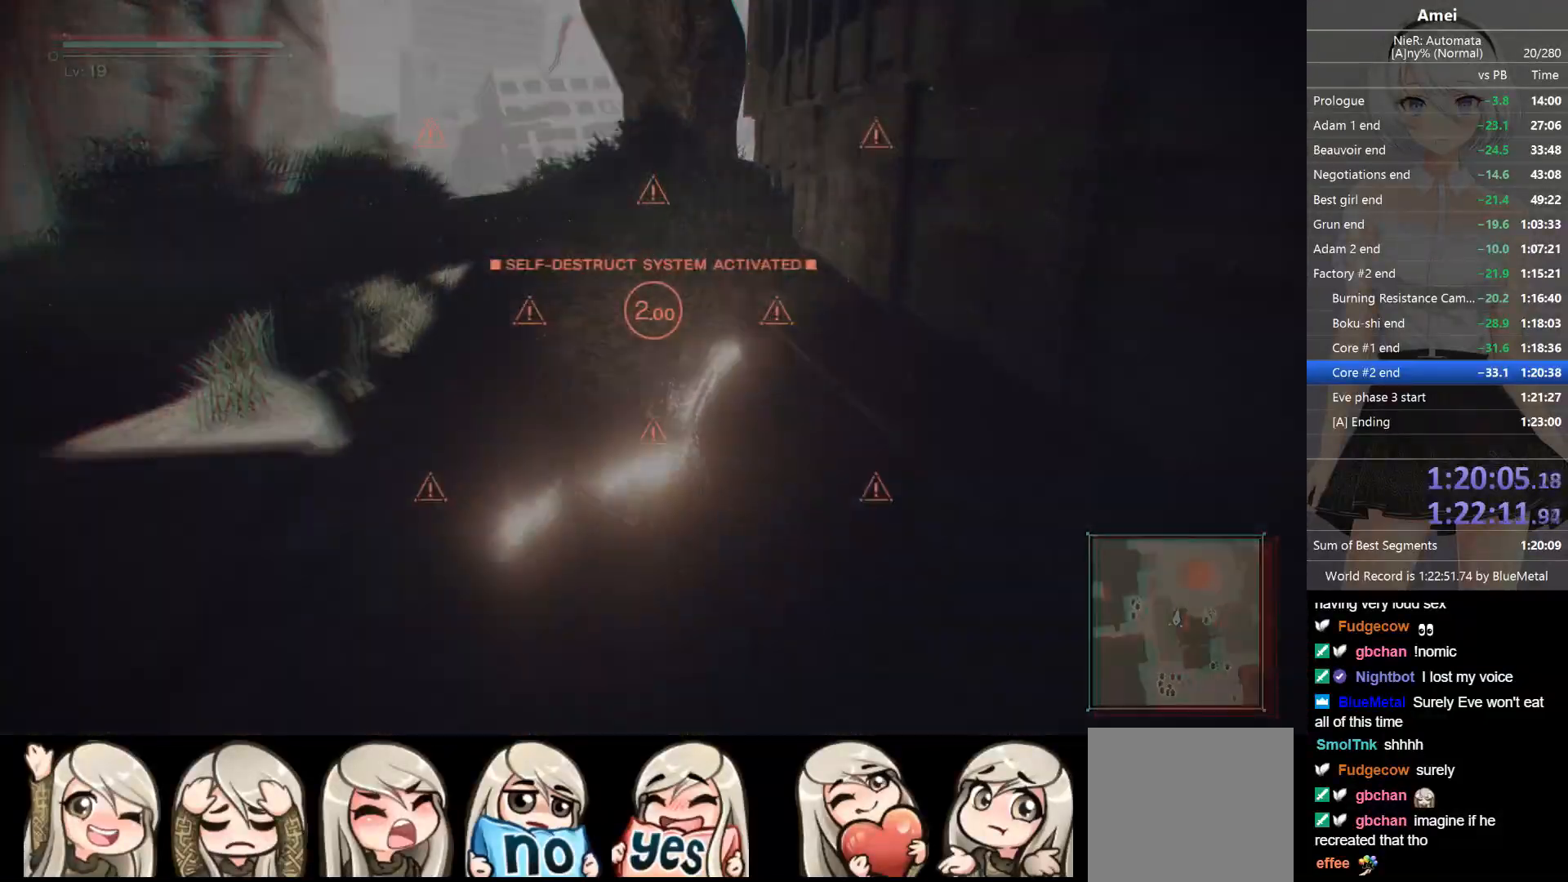
{"buttons": [], "left_stick": "up", "right_stick": "down", "events": [[167, "DPAD_LEFT", "down"], [200, "Y", "down"], [233, "DPAD_LEFT", "up"], [300, "Y", "up"], [433, "right_stick", "down"]]}
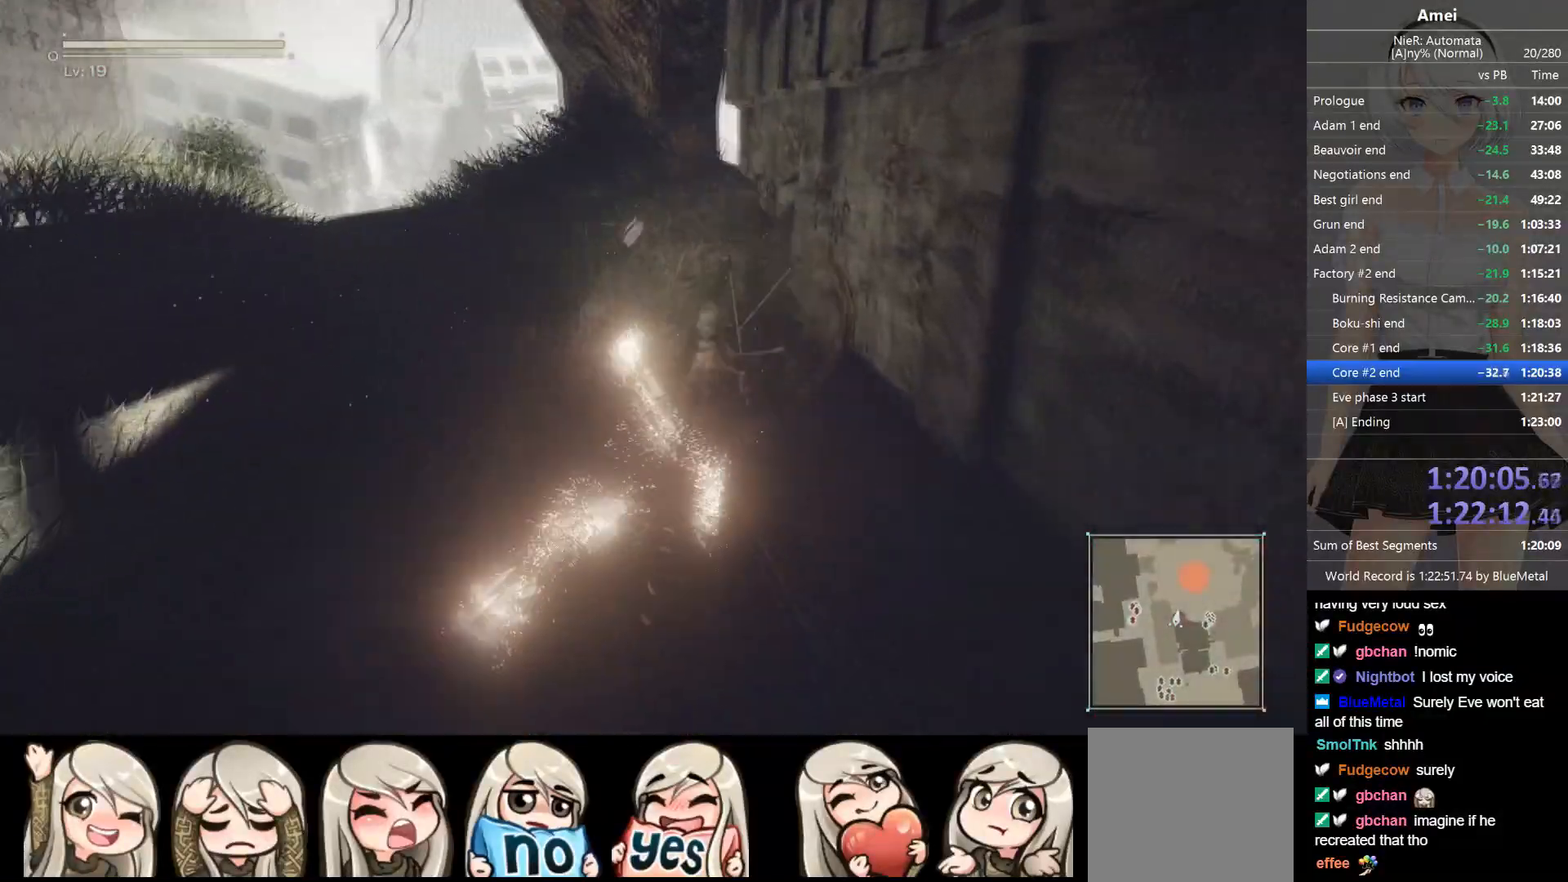
{"buttons": [], "left_stick": "up", "right_stick": "center", "events": [[34, "right_stick", "center"], [134, "DPAD_LEFT", "down"], [134, "Y", "down"], [200, "DPAD_LEFT", "up"], [234, "Y", "up"], [334, "right_stick", "right"], [467, "right_stick", "center"]]}
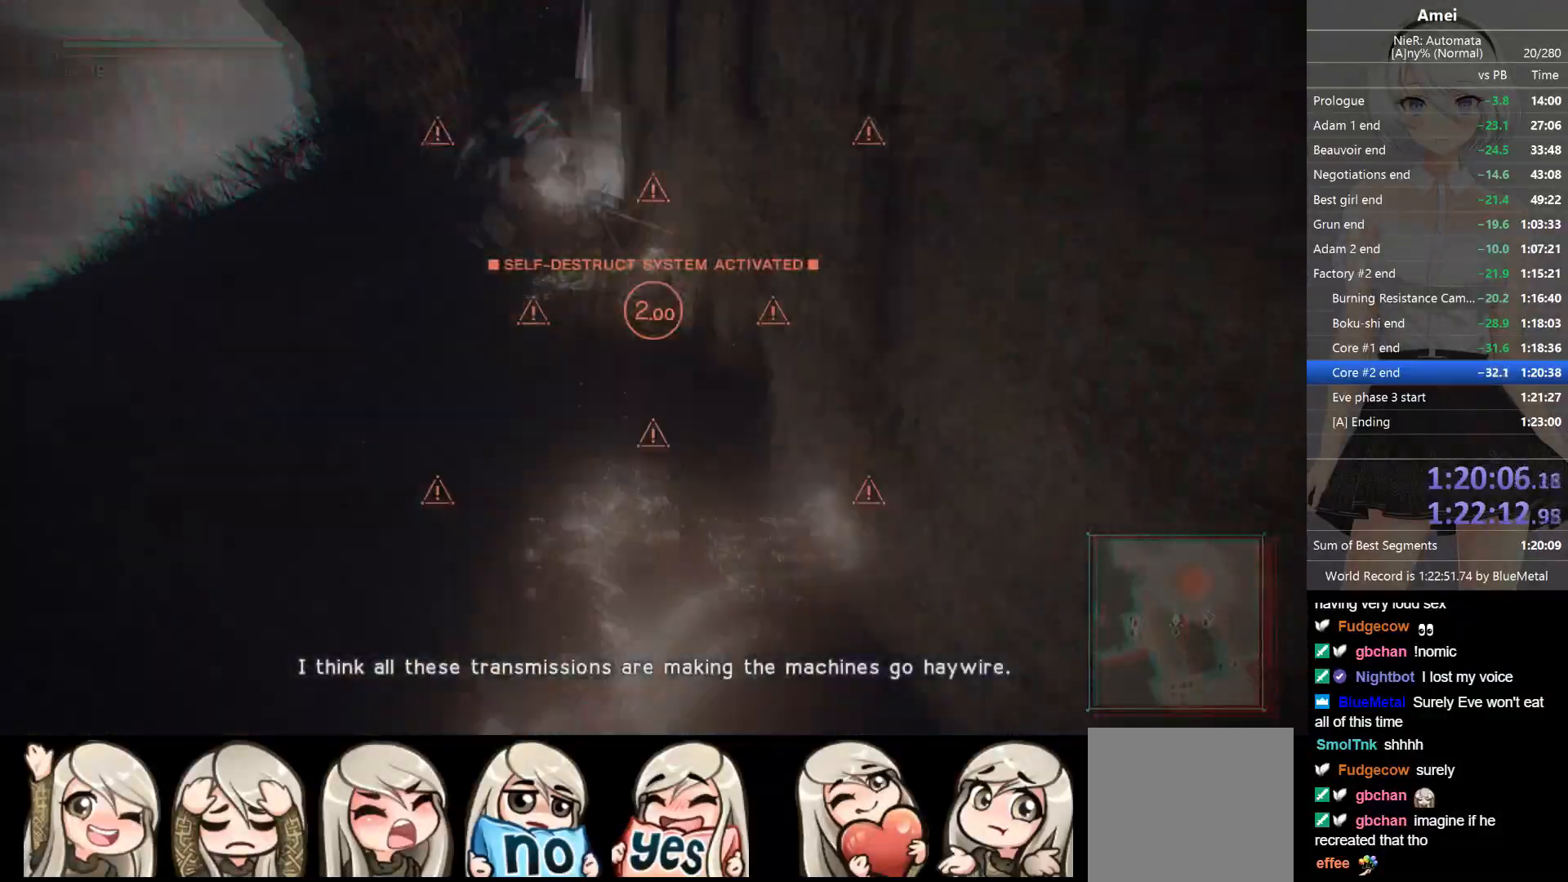
{"buttons": [], "left_stick": "up", "right_stick": "center", "events": [[167, "DPAD_LEFT", "down"], [167, "Y", "down"], [233, "DPAD_LEFT", "up"], [267, "Y", "up"]]}
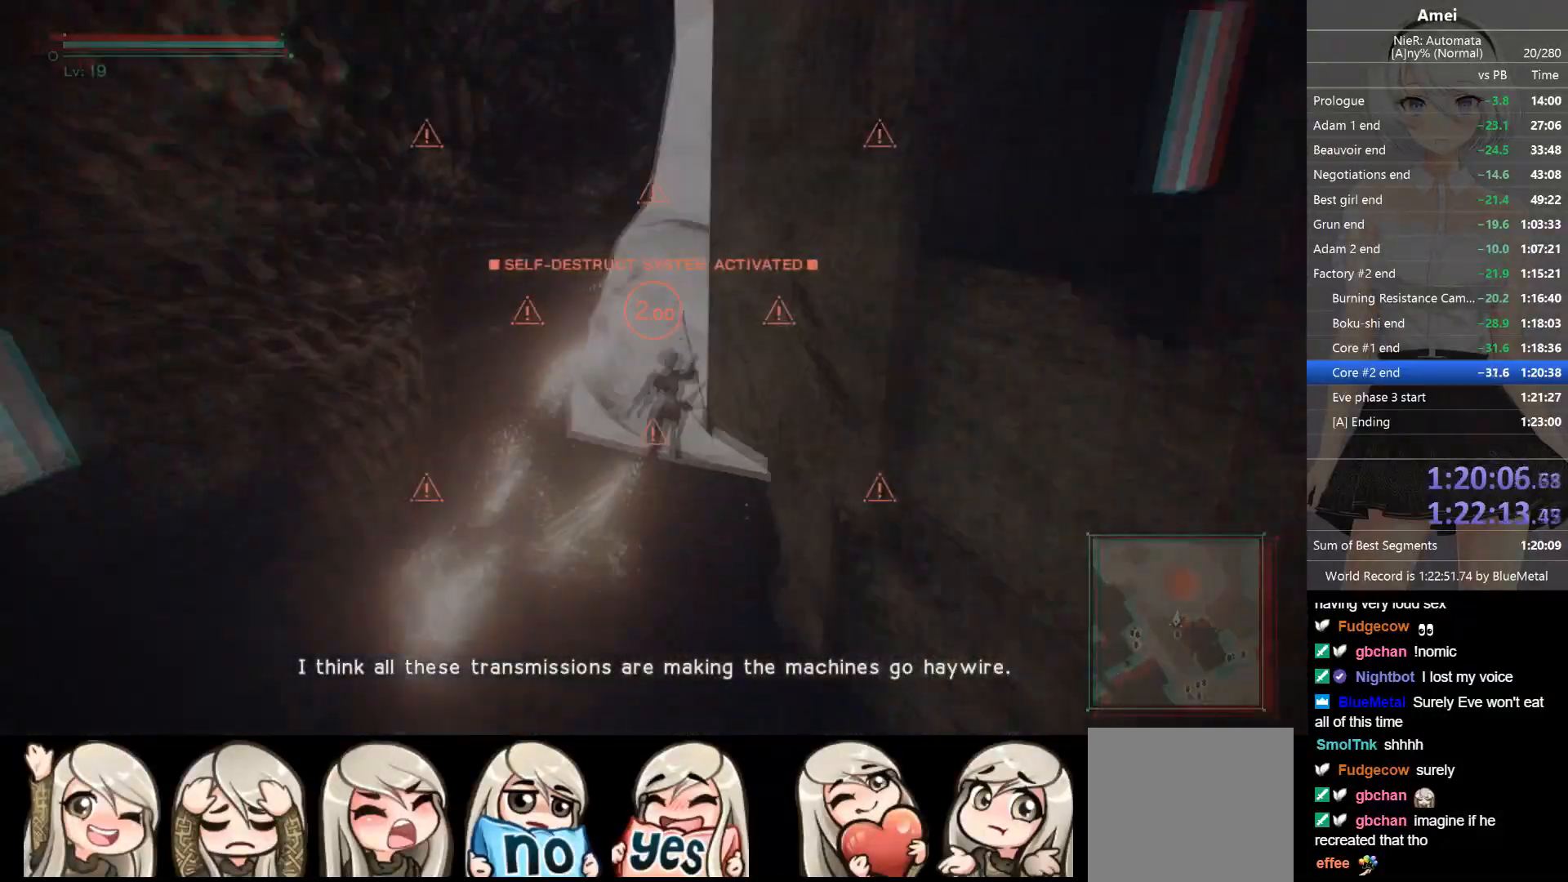
{"buttons": ["B"], "left_stick": "up", "right_stick": "center", "events": [[167, "B", "down"]]}
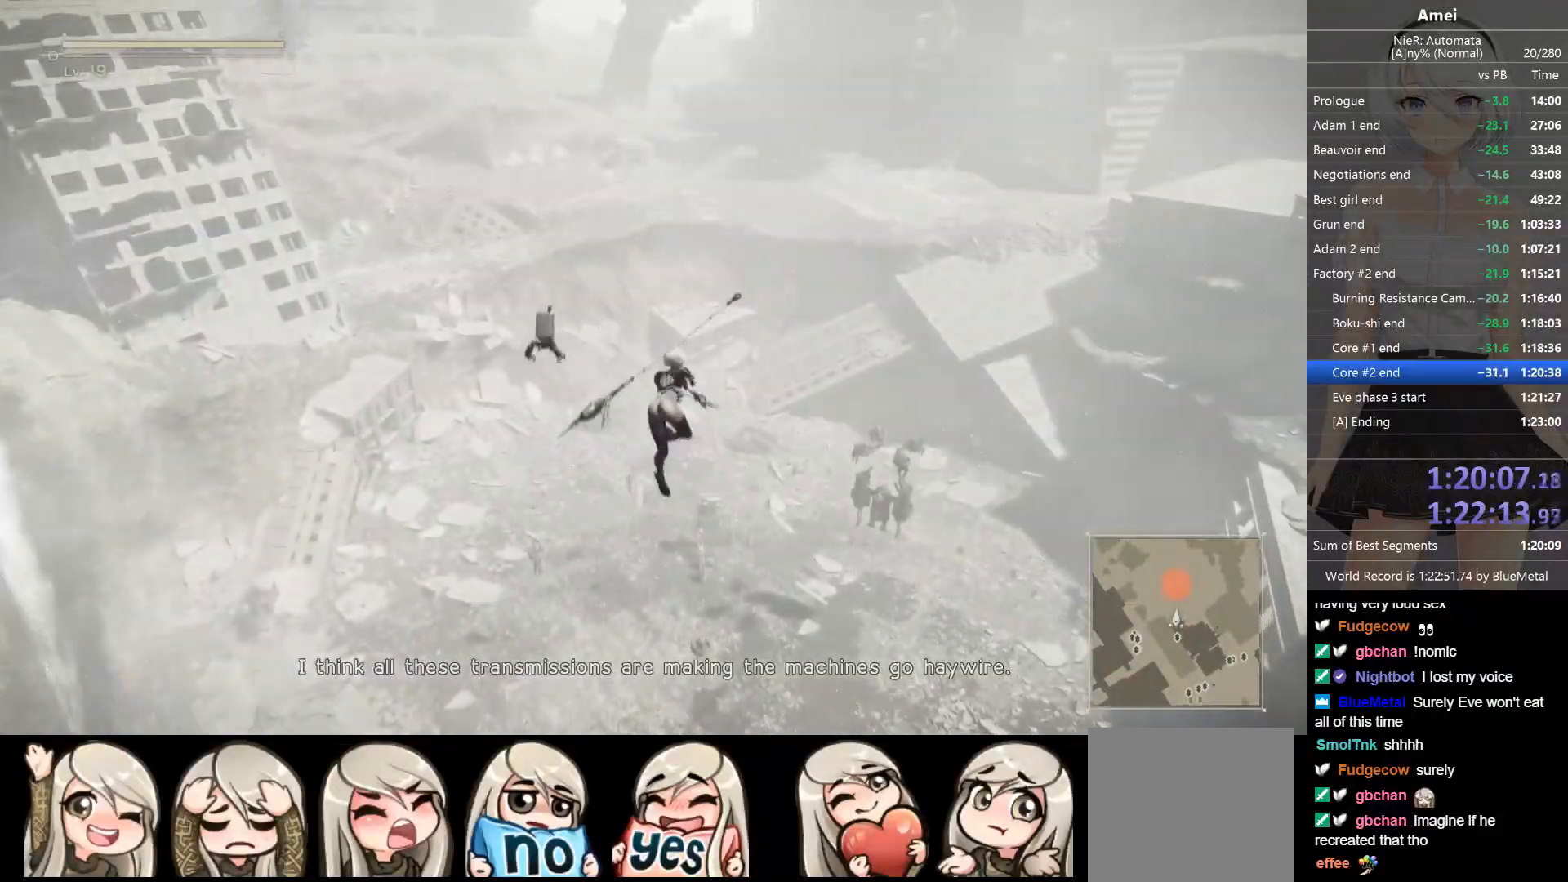
{"buttons": [], "left_stick": "up", "right_stick": "center", "events": [[133, "Y", "down"], [267, "B", "up"], [267, "Y", "up"]]}
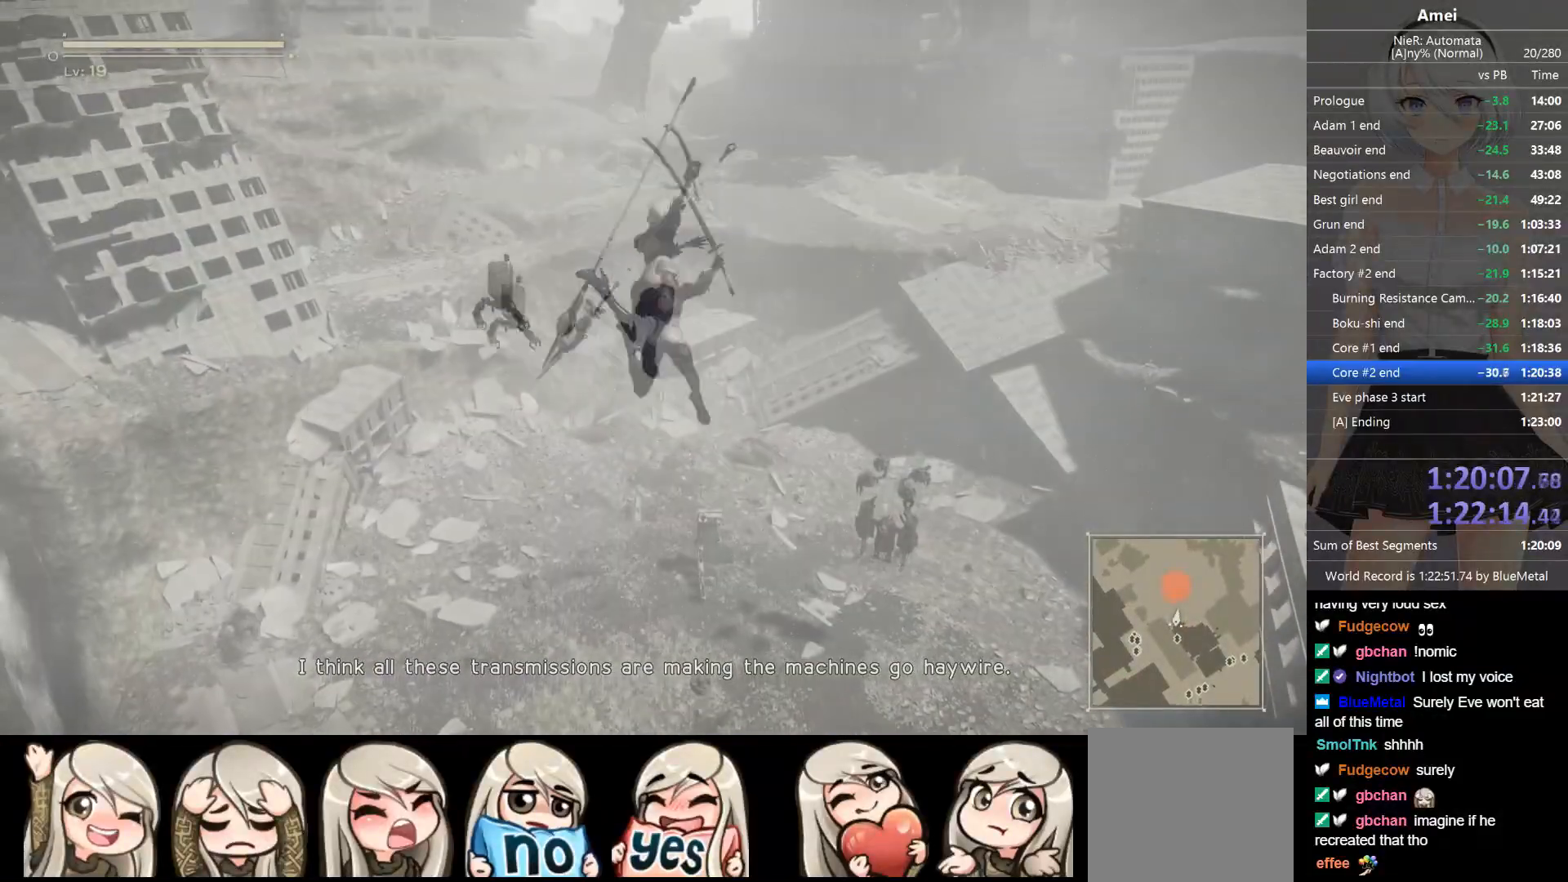
{"buttons": [], "left_stick": "up", "right_stick": "center", "events": []}
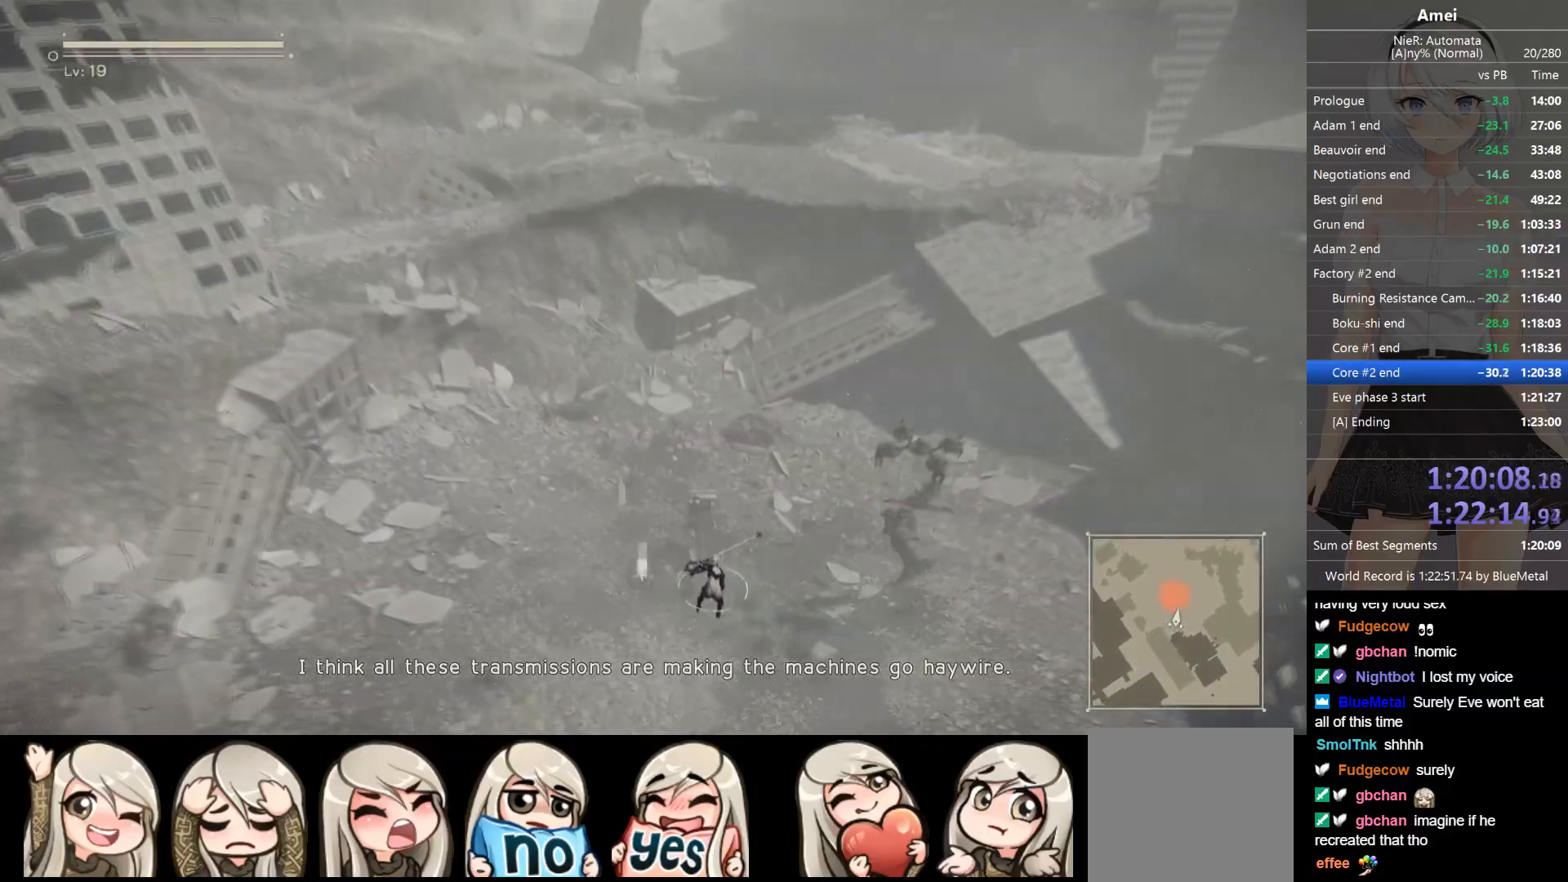
{"buttons": [], "left_stick": "up", "right_stick": "center", "events": []}
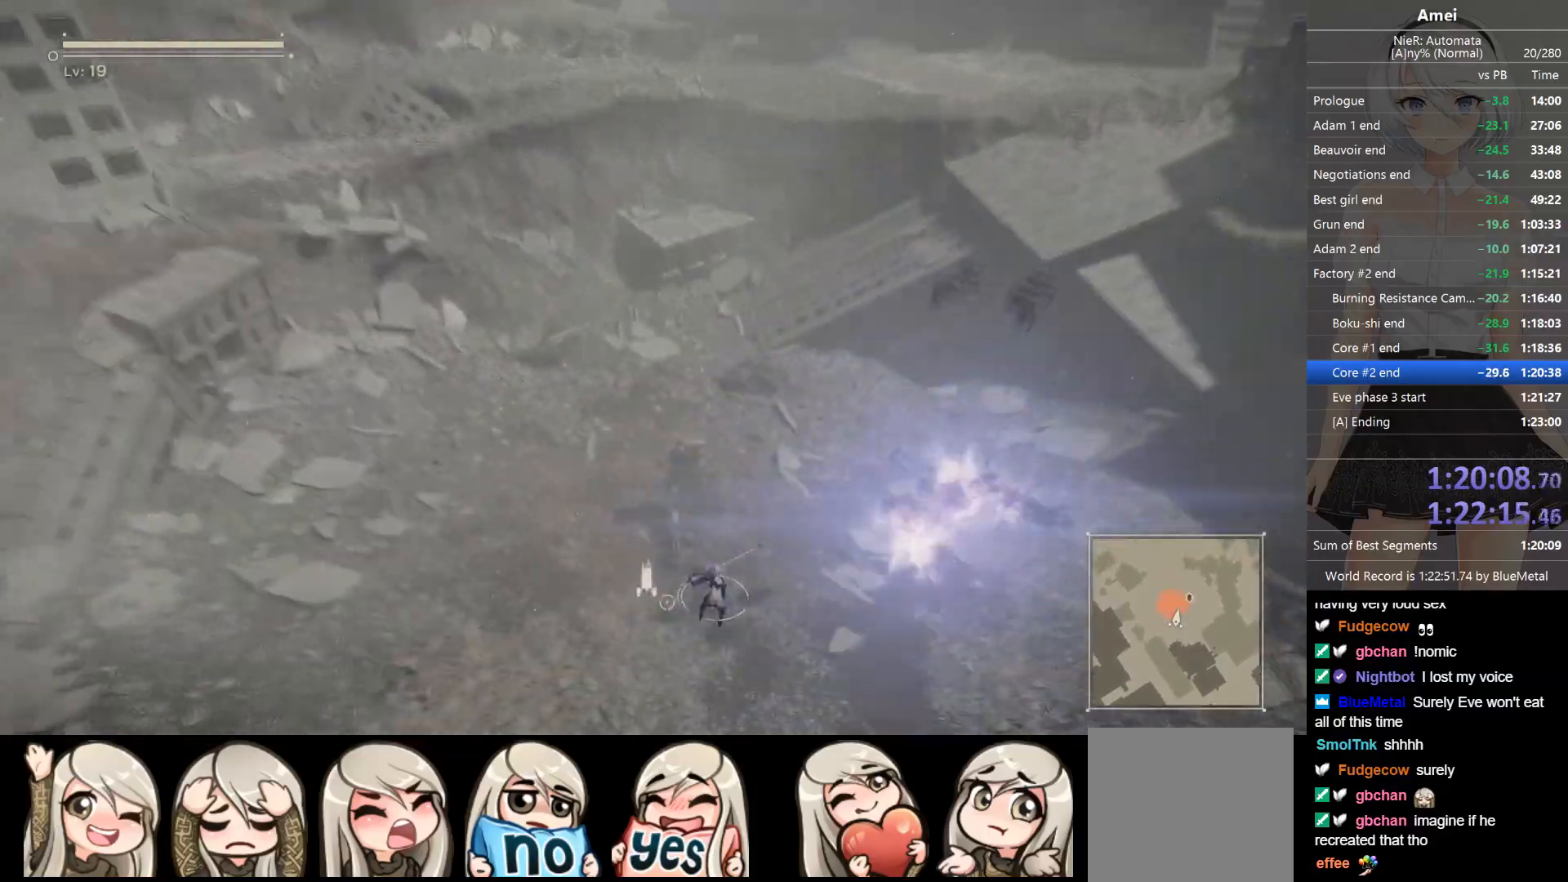
{"buttons": [], "left_stick": "up", "right_stick": "center", "events": []}
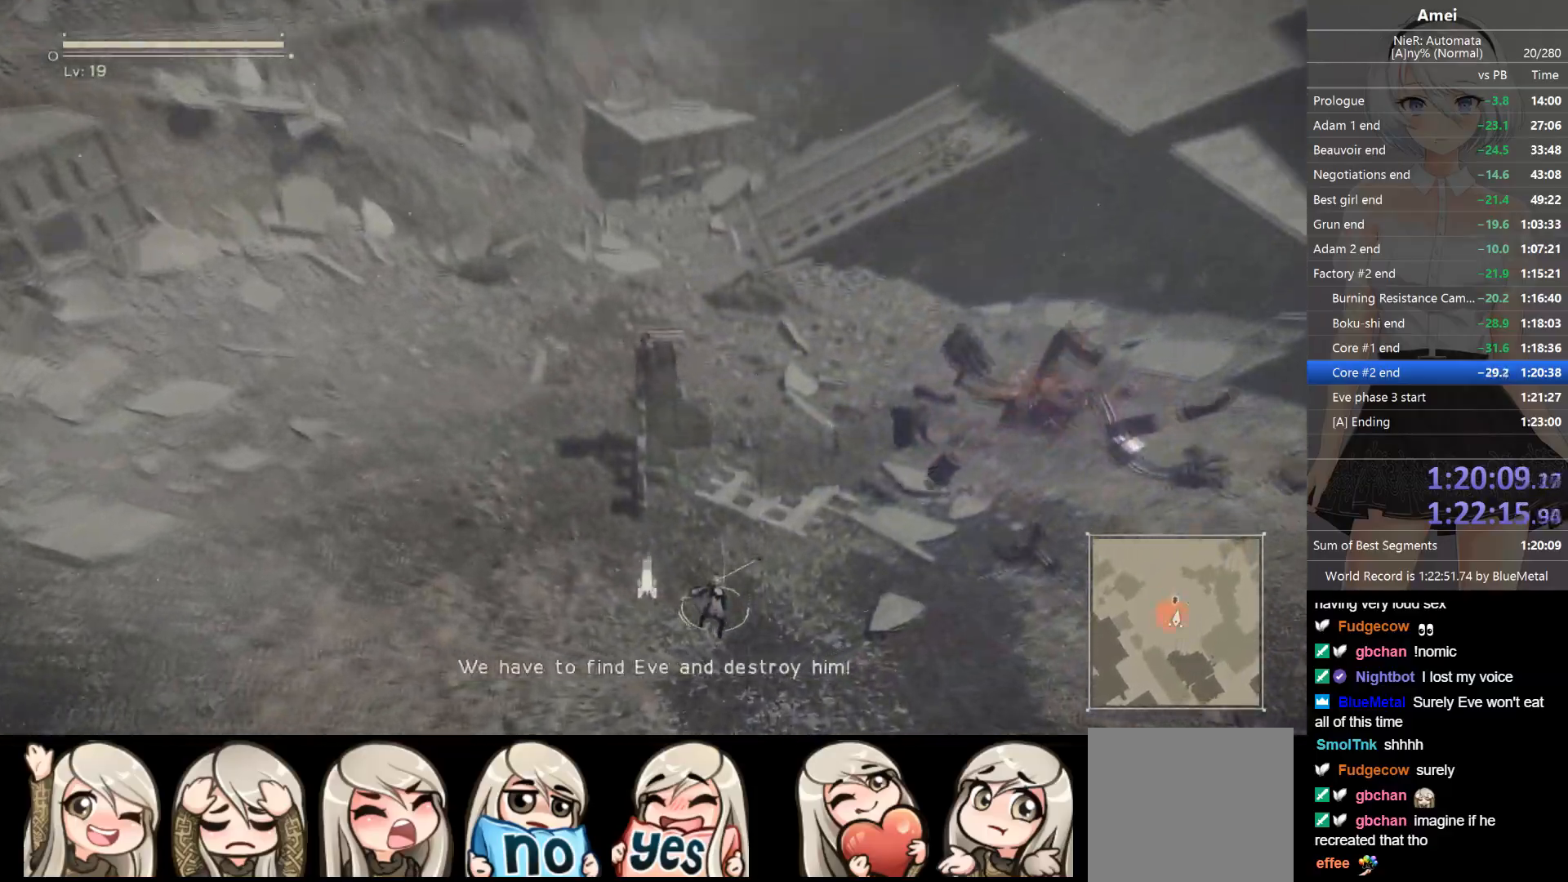
{"buttons": ["B"], "left_stick": "up", "right_stick": "center", "events": [[434, "B", "down"]]}
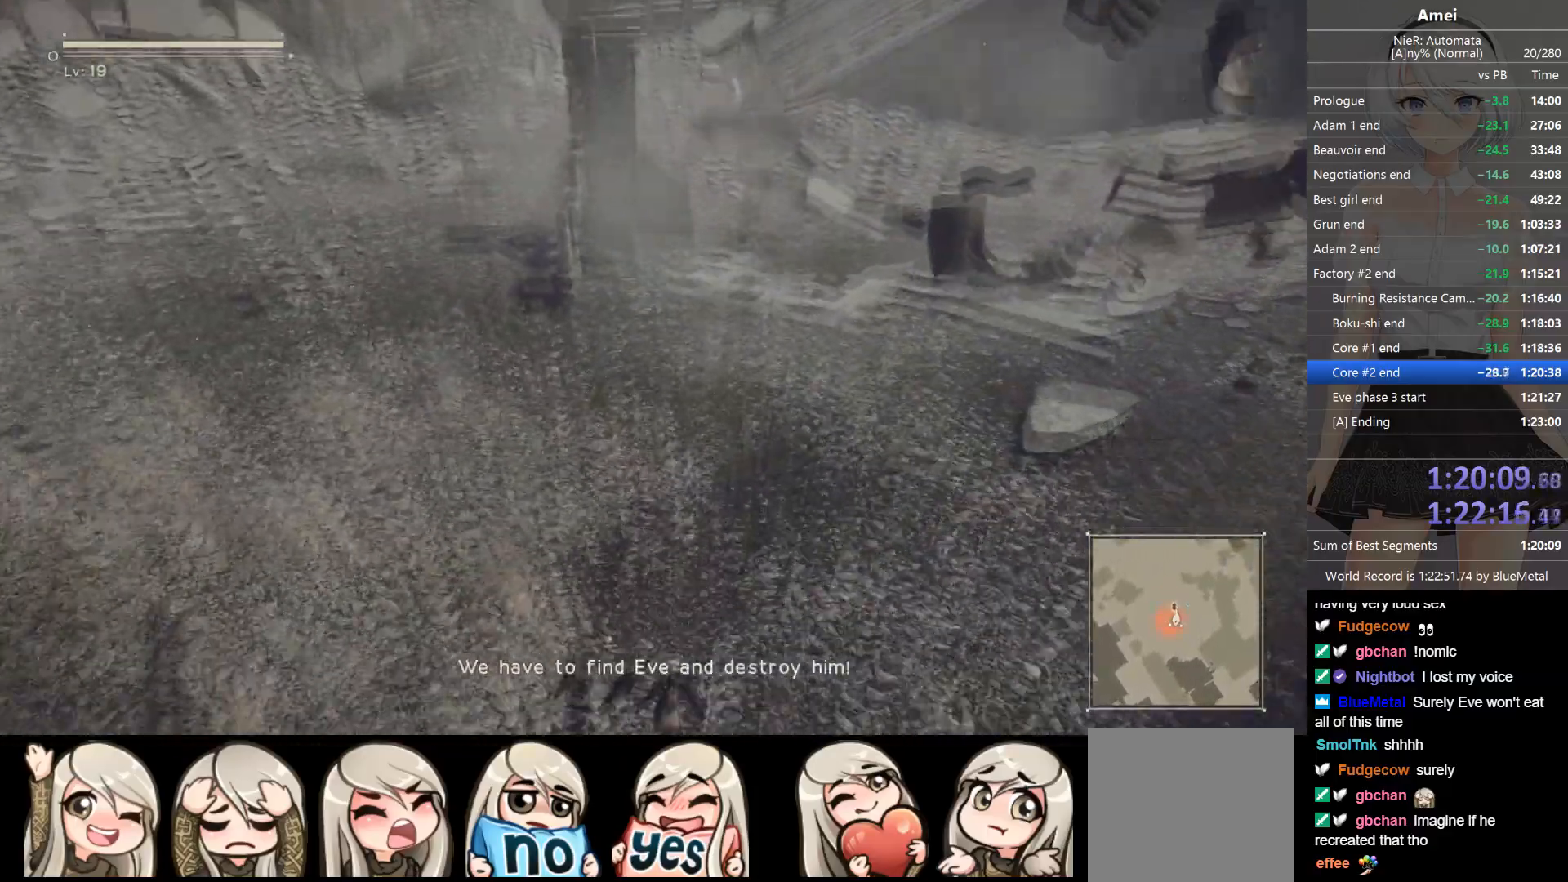
{"buttons": ["B"], "left_stick": "up", "right_stick": "center", "events": []}
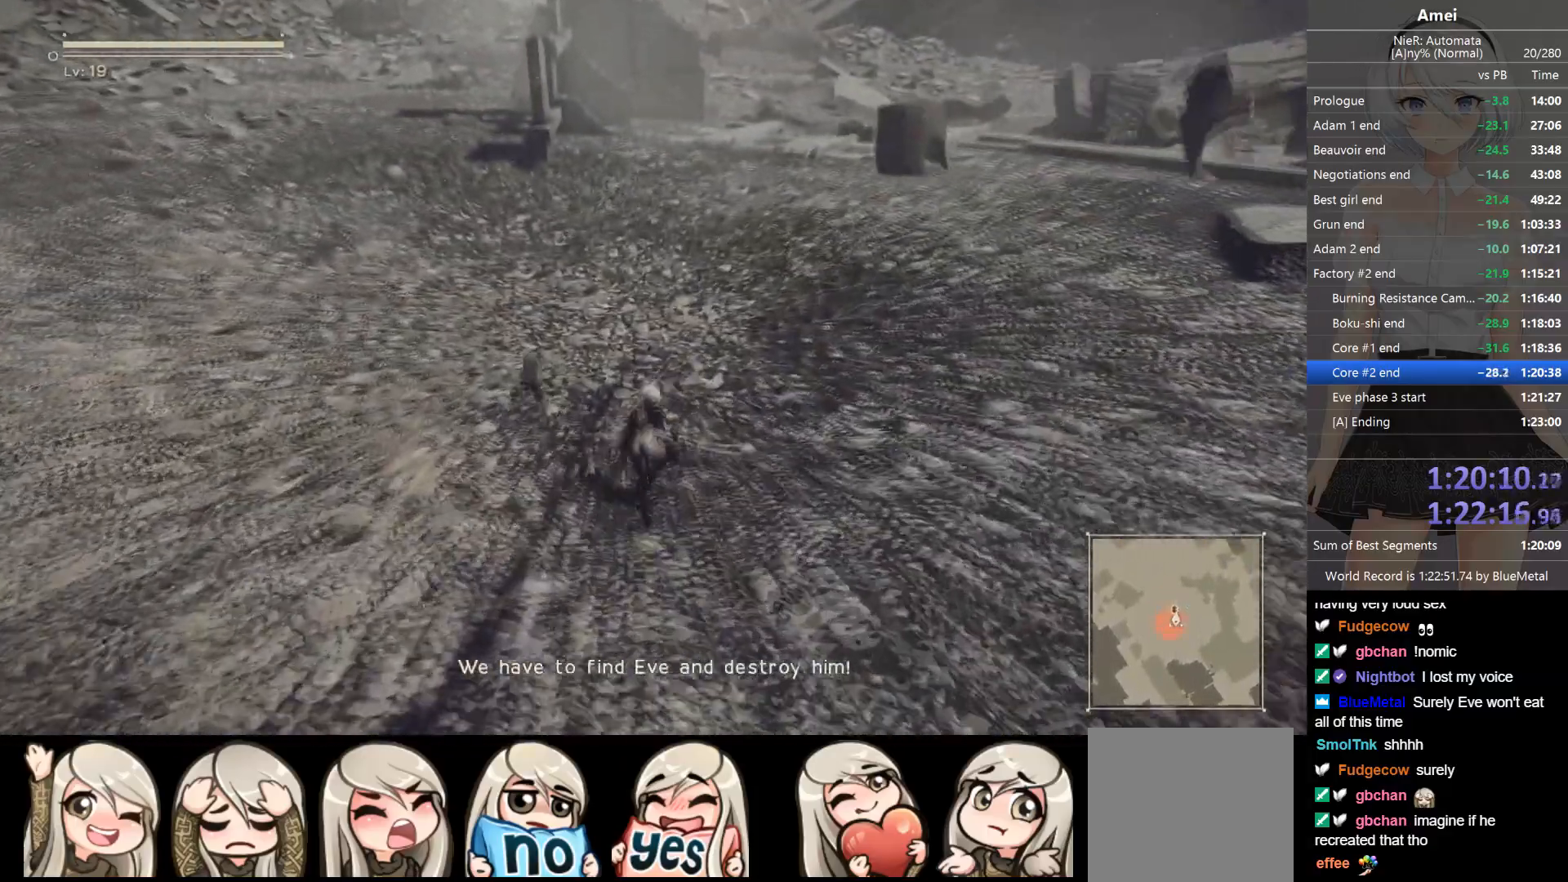
{"buttons": [], "left_stick": "up", "right_stick": "center", "events": [[66, "B", "up"], [133, "Y", "down"], [233, "Y", "up"]]}
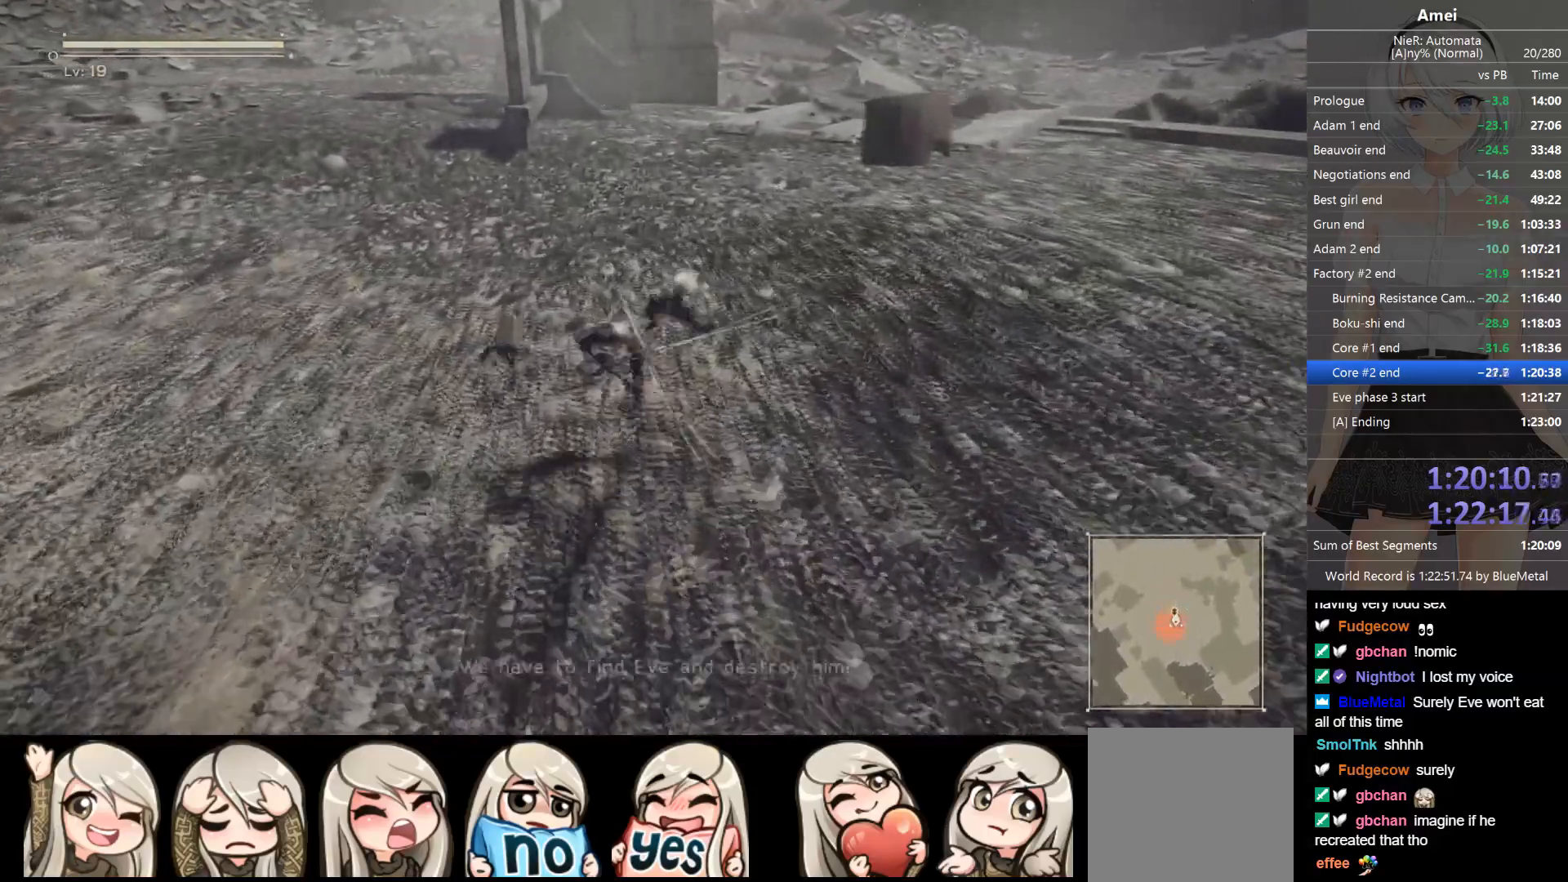
{"buttons": [], "left_stick": "up", "right_stick": "center", "events": [[301, "Y", "down"], [401, "Y", "up"], [434, "Y", "down"], [501, "Y", "up"]]}
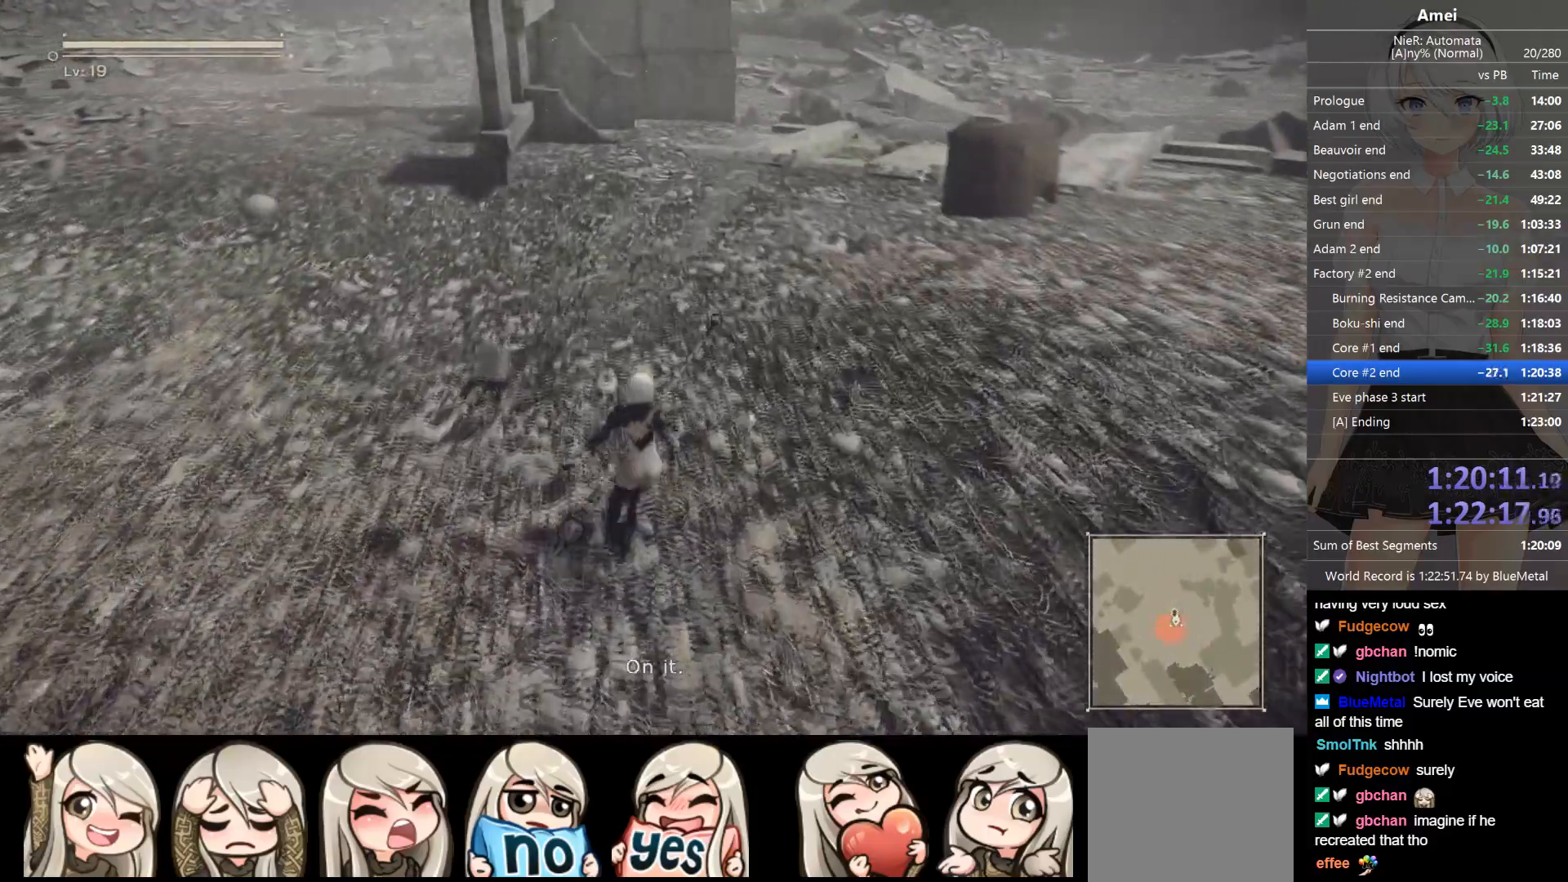
{"buttons": ["START"], "left_stick": "up", "right_stick": "center", "events": [[33, "Y", "down"], [133, "Y", "up"], [167, "Y", "down"], [233, "Y", "up"], [267, "Y", "down"], [333, "Y", "up"], [367, "Y", "down"], [433, "Y", "up"], [500, "START", "down"]]}
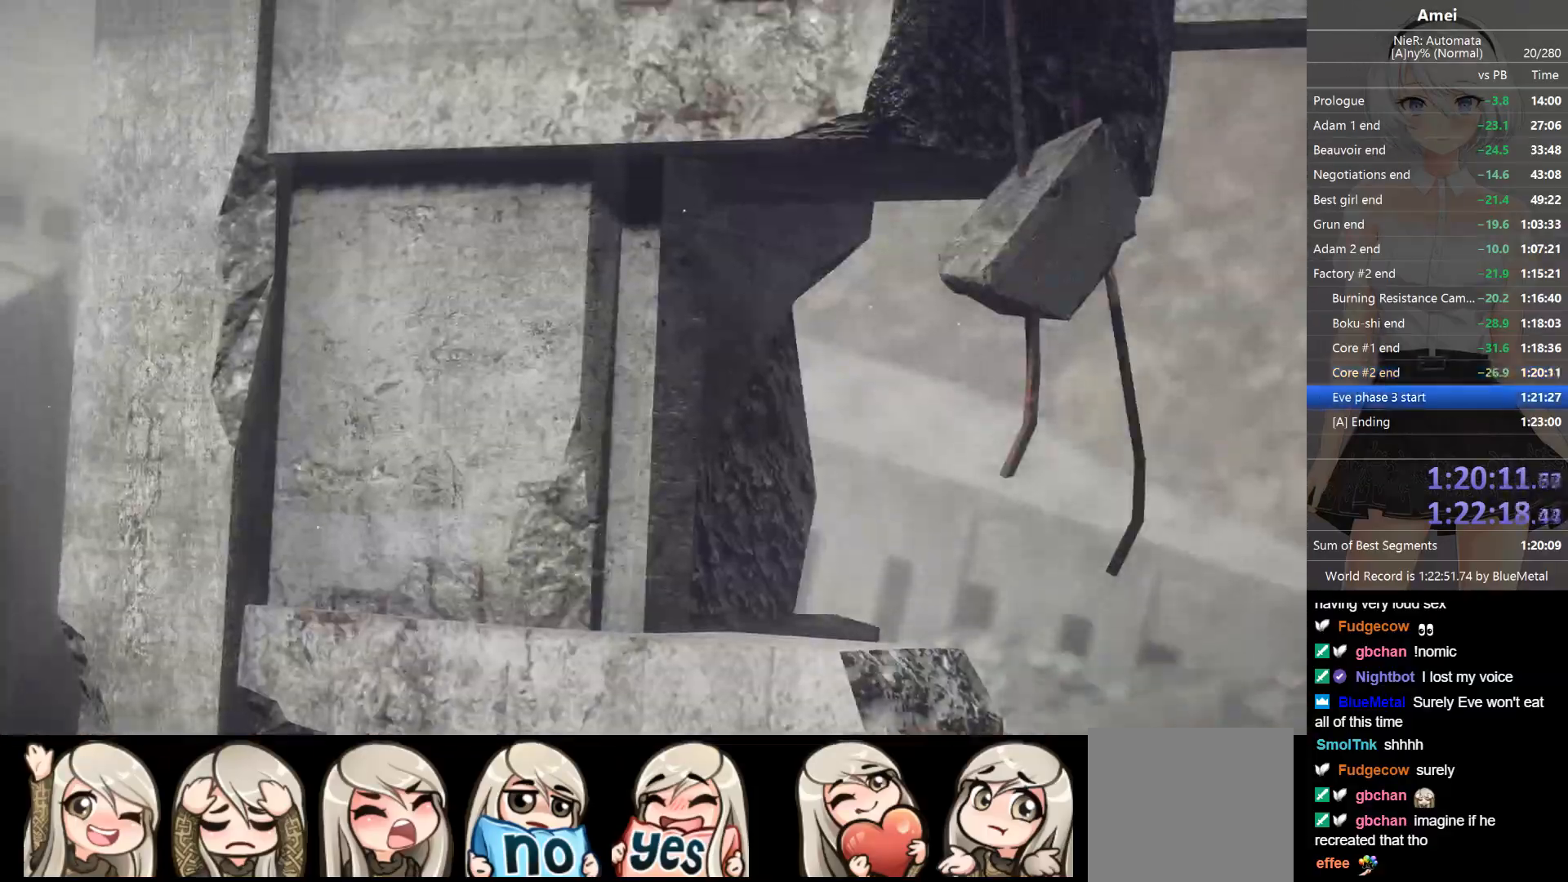
{"buttons": ["A"], "left_stick": "center", "right_stick": "center", "events": [[34, "left_stick", "center"], [134, "START", "up"], [200, "A", "down"], [267, "A", "up"], [301, "A", "down"], [367, "A", "up"], [401, "A", "down"], [467, "A", "up"], [501, "A", "down"]]}
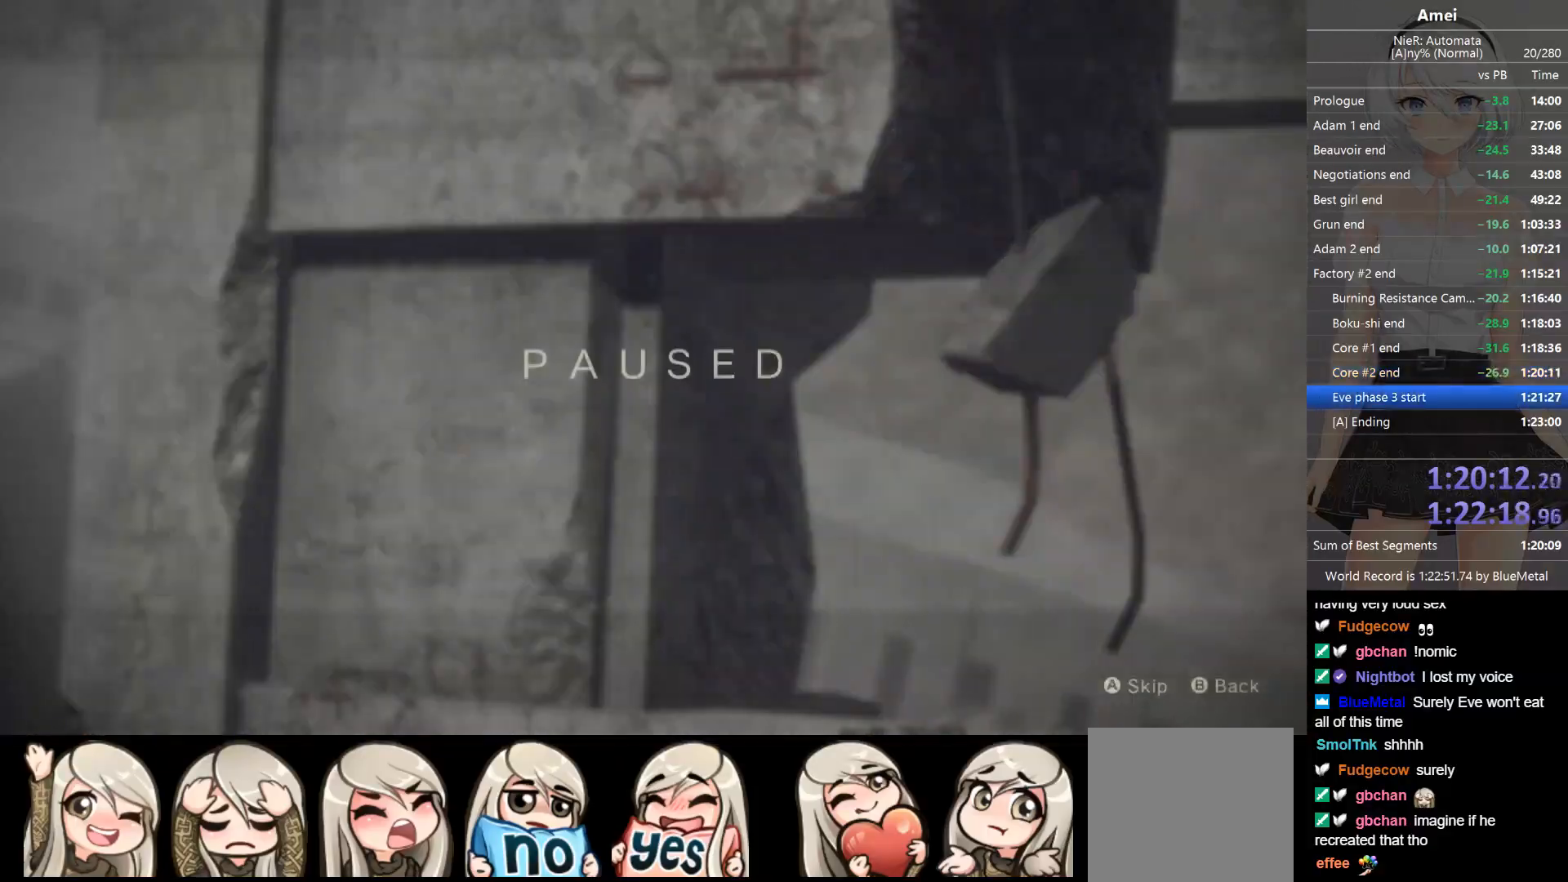
{"buttons": [], "left_stick": "center", "right_stick": "center", "events": [[66, "A", "up"], [100, "A", "down"], [167, "A", "up"], [200, "A", "down"], [267, "A", "up"], [333, "A", "down"], [400, "A", "up"], [434, "A", "down"], [467, "A", "up"]]}
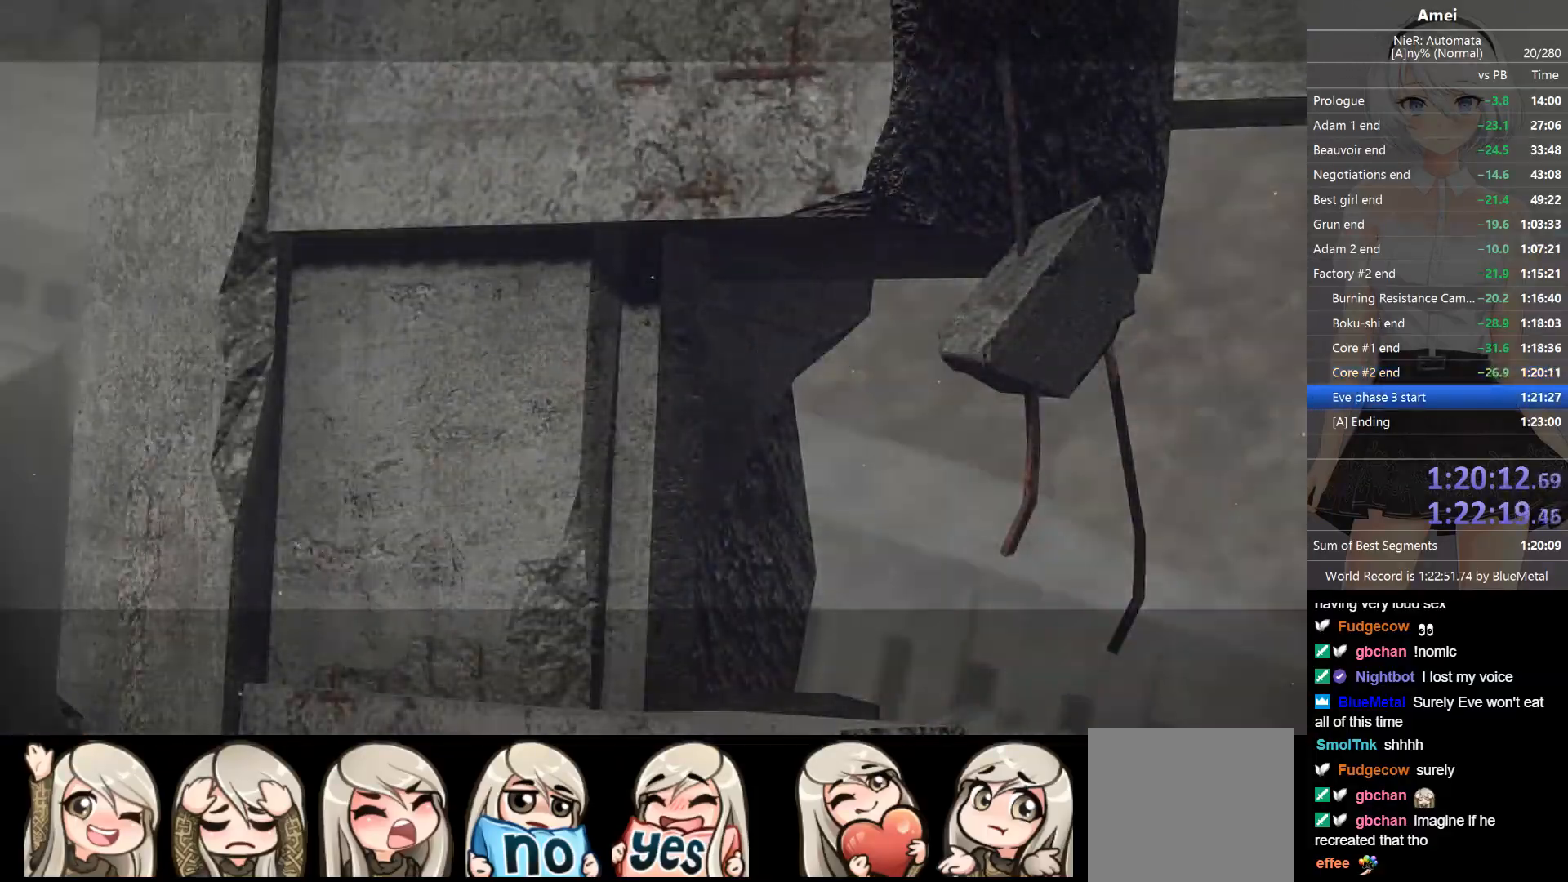
{"buttons": [], "left_stick": "center", "right_stick": "center", "events": []}
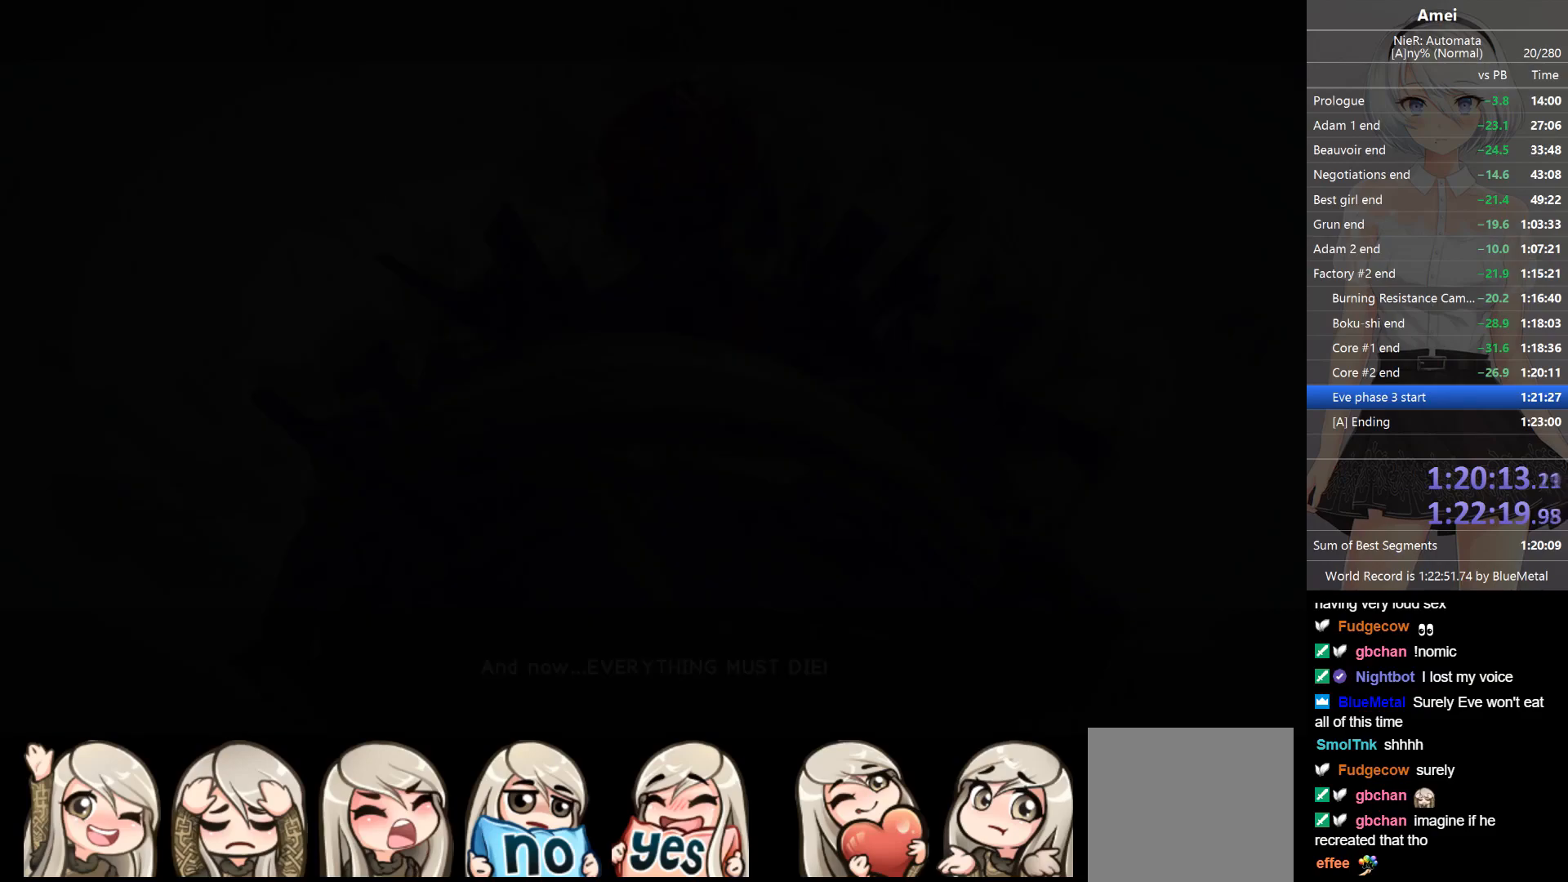
{"buttons": [], "left_stick": "center", "right_stick": "center", "events": []}
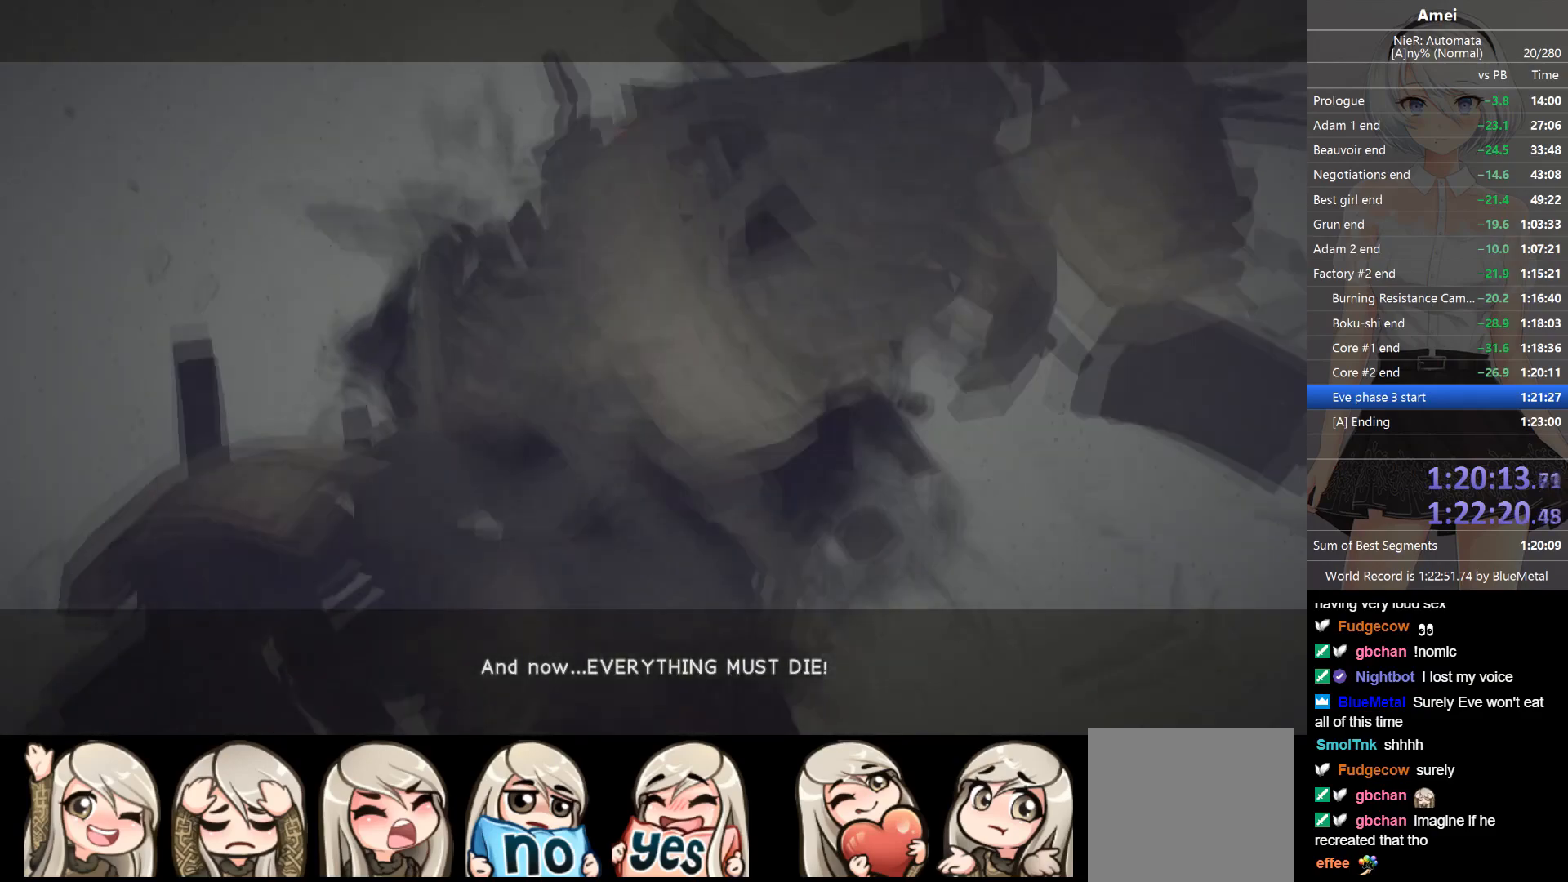
{"buttons": ["L1"], "left_stick": "center", "right_stick": "center", "events": [[267, "L1", "down"]]}
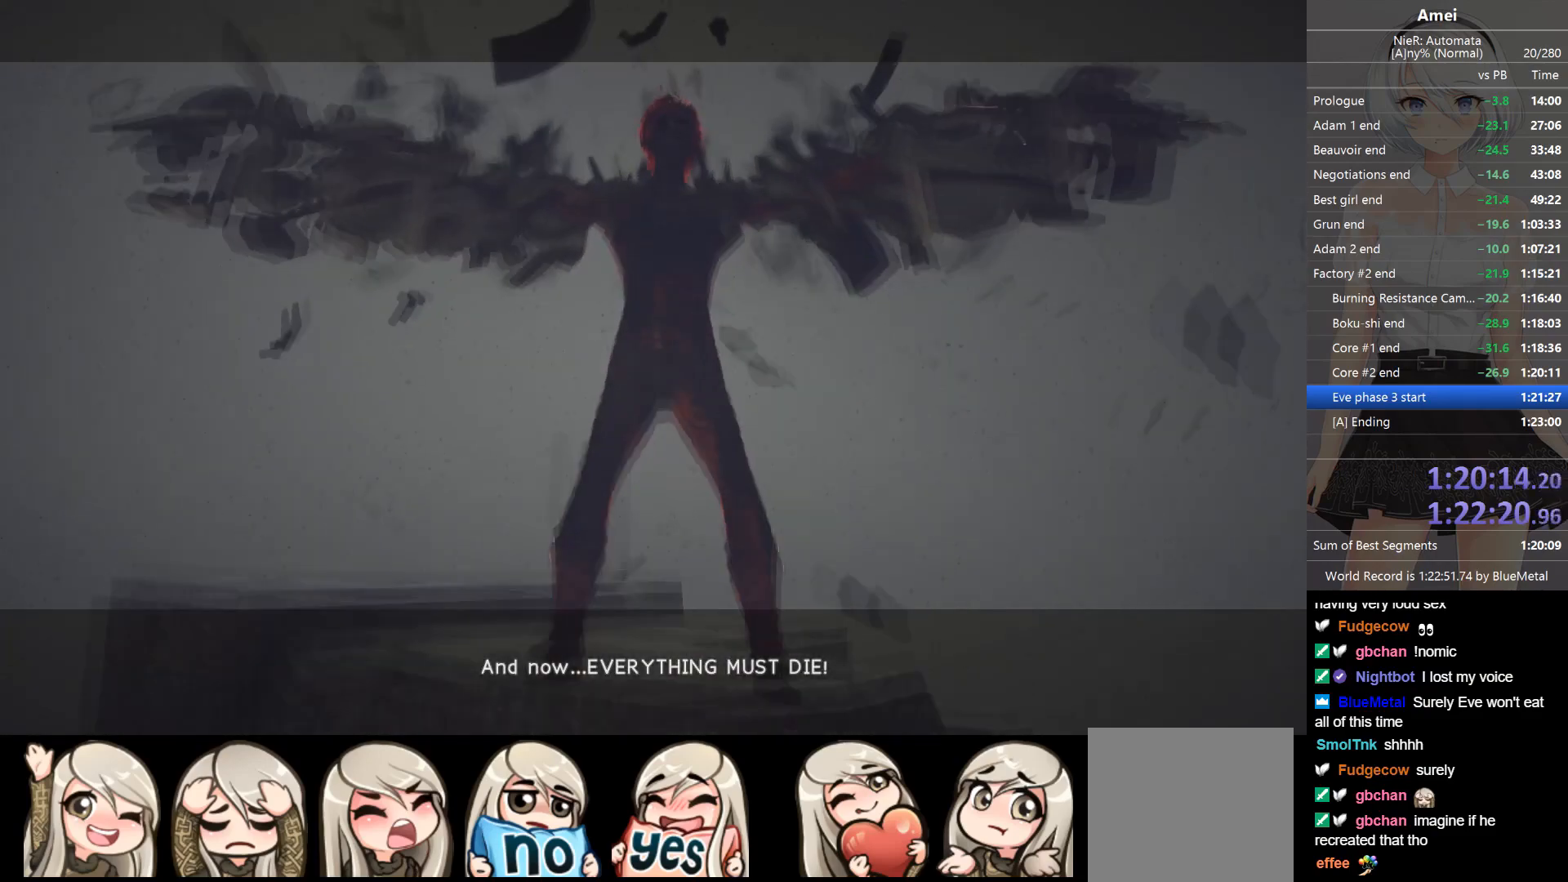
{"buttons": ["L1"], "left_stick": "center", "right_stick": "center", "events": []}
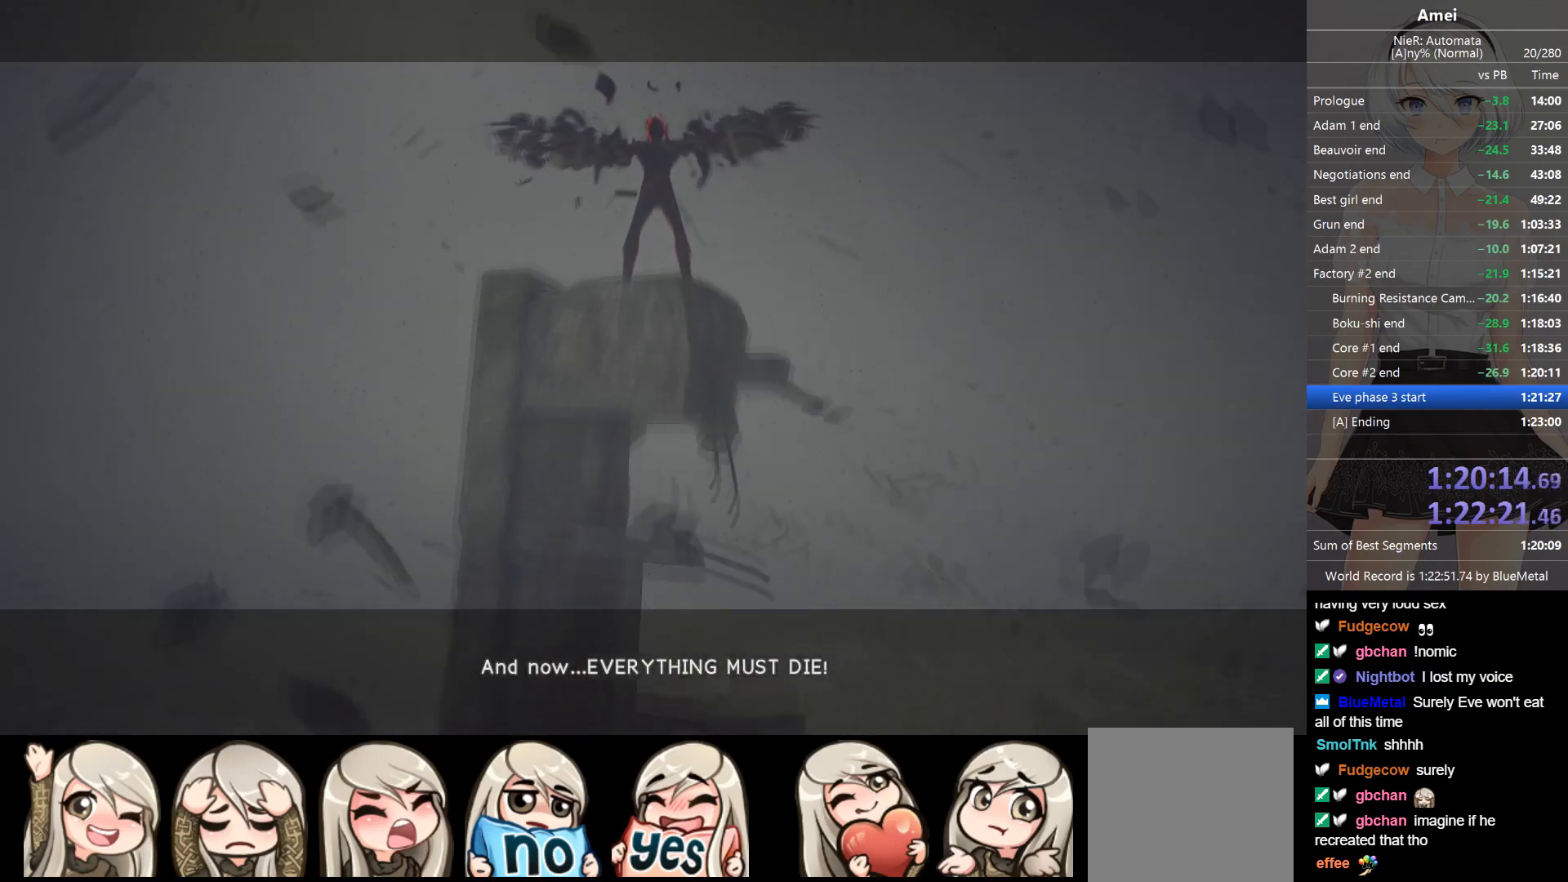
{"buttons": ["L1"], "left_stick": "center", "right_stick": "center", "events": []}
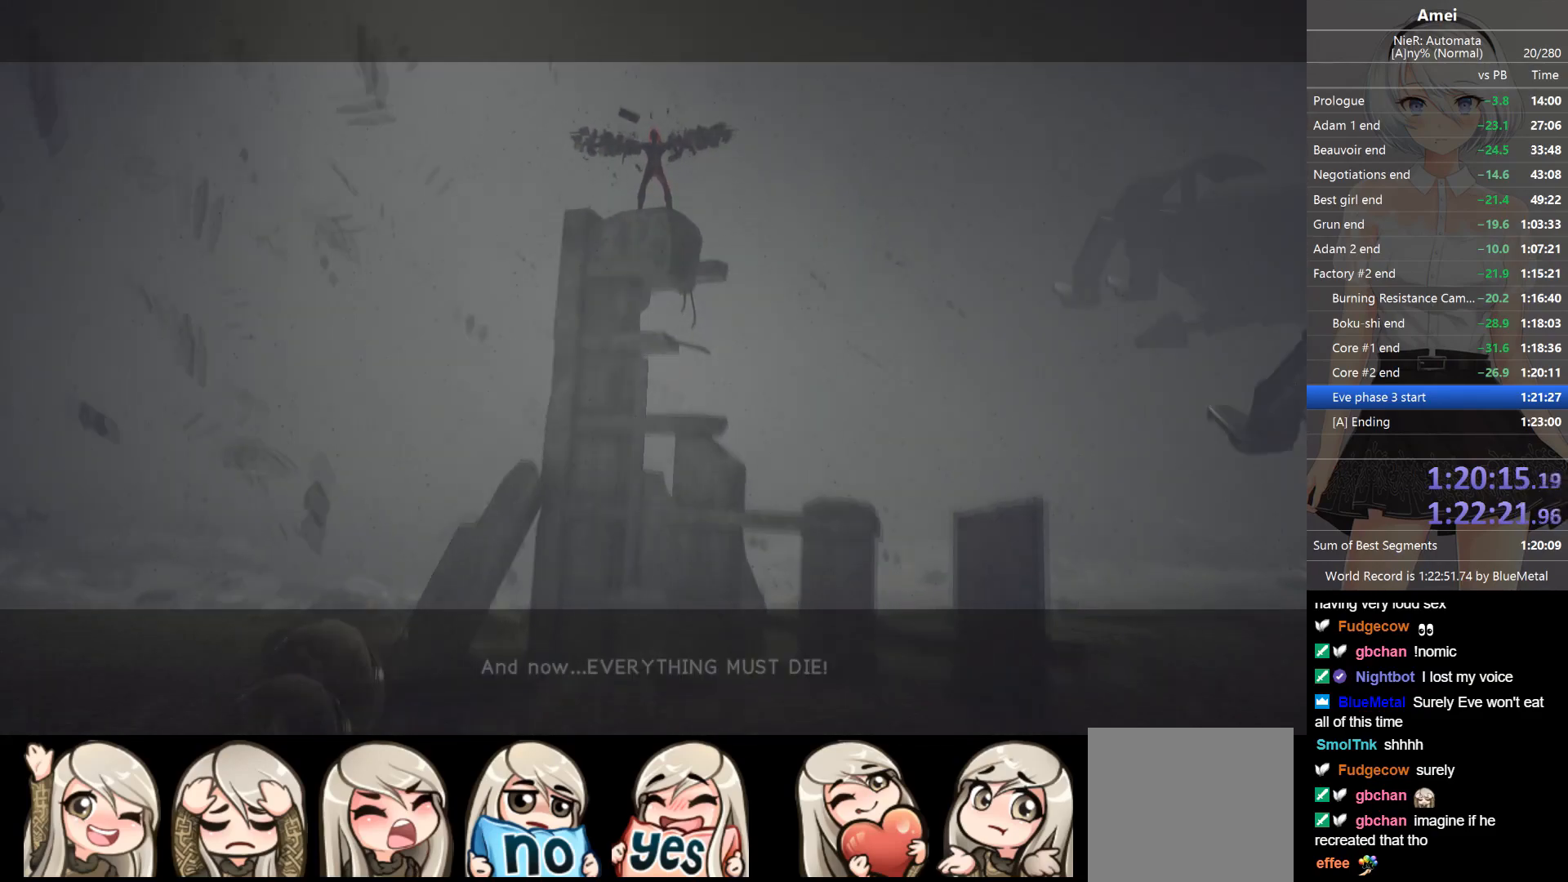
{"buttons": ["L1"], "left_stick": "center", "right_stick": "center", "events": []}
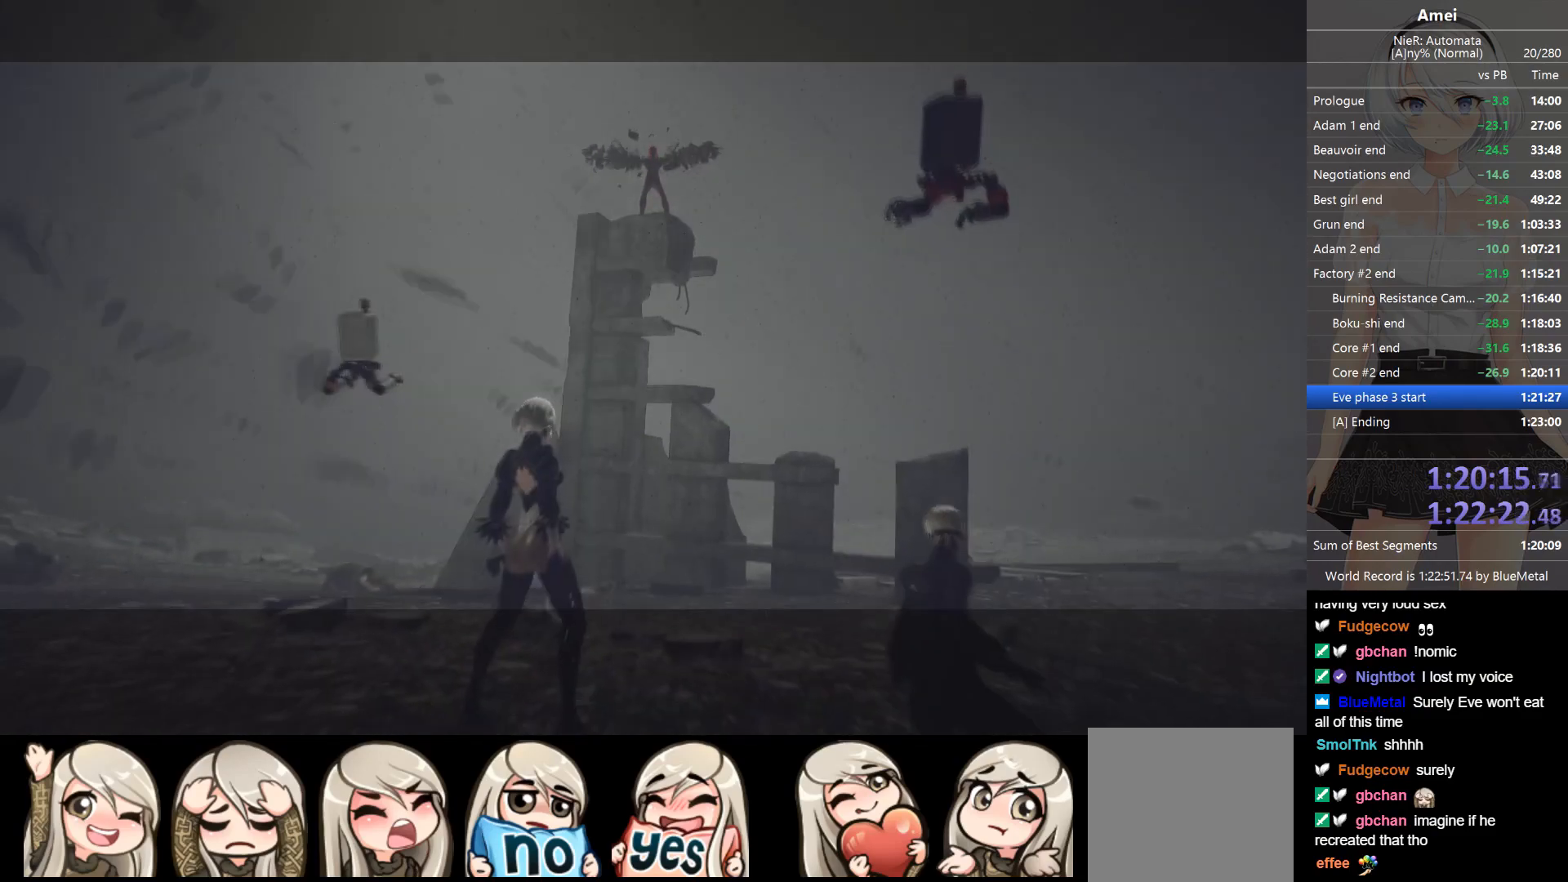
{"buttons": ["L1"], "left_stick": "center", "right_stick": "center", "events": []}
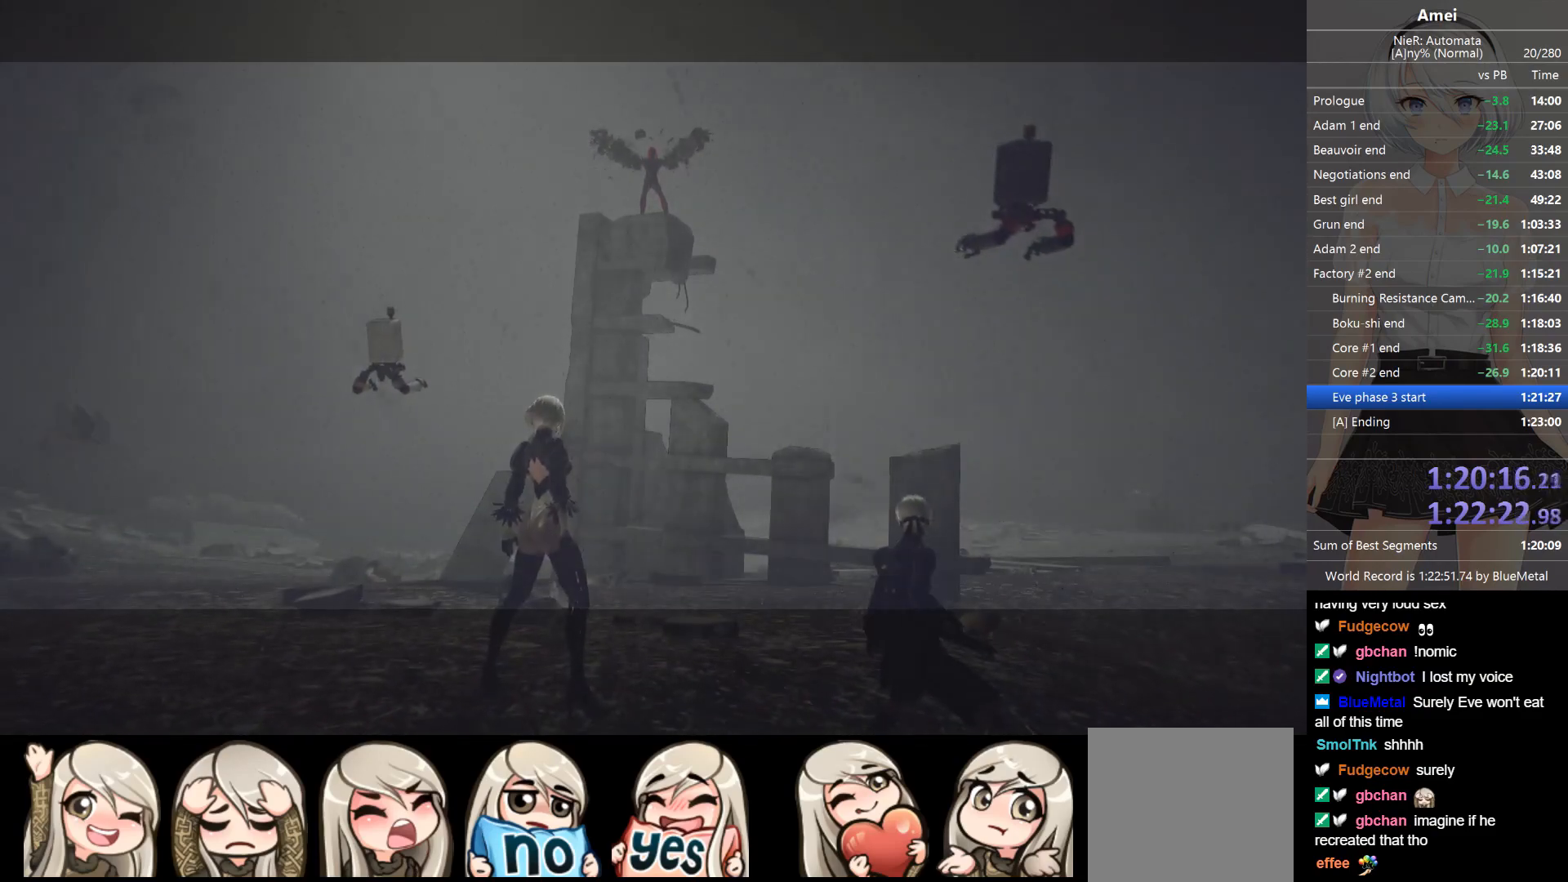
{"buttons": ["L1"], "left_stick": "center", "right_stick": "center", "events": []}